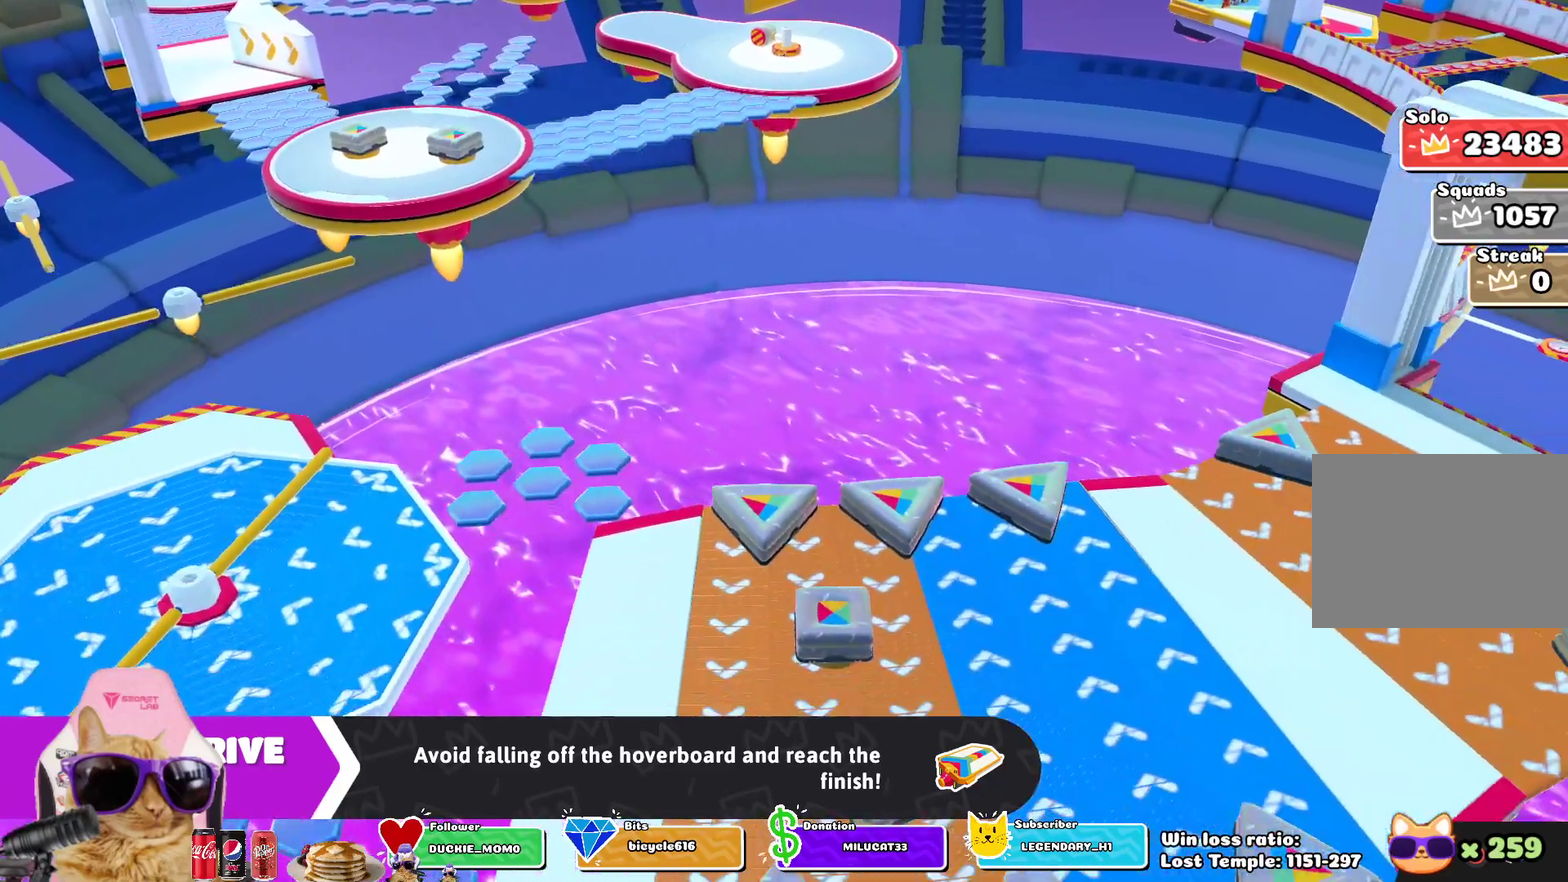
Gameplay with a controller (PlayStation layout); each line is a JSON object with the inputs held at the frame after it (dt_ms = milliseconds from this image to that frame). "events" lists button and stick changes between this image and that frame as [ms after this image, input, new state], when the widget could be followed in between.
{"dt_ms": 300, "buttons": [], "left_stick": "center", "right_stick": "down", "events": [[250, "right_stick", "down"]]}
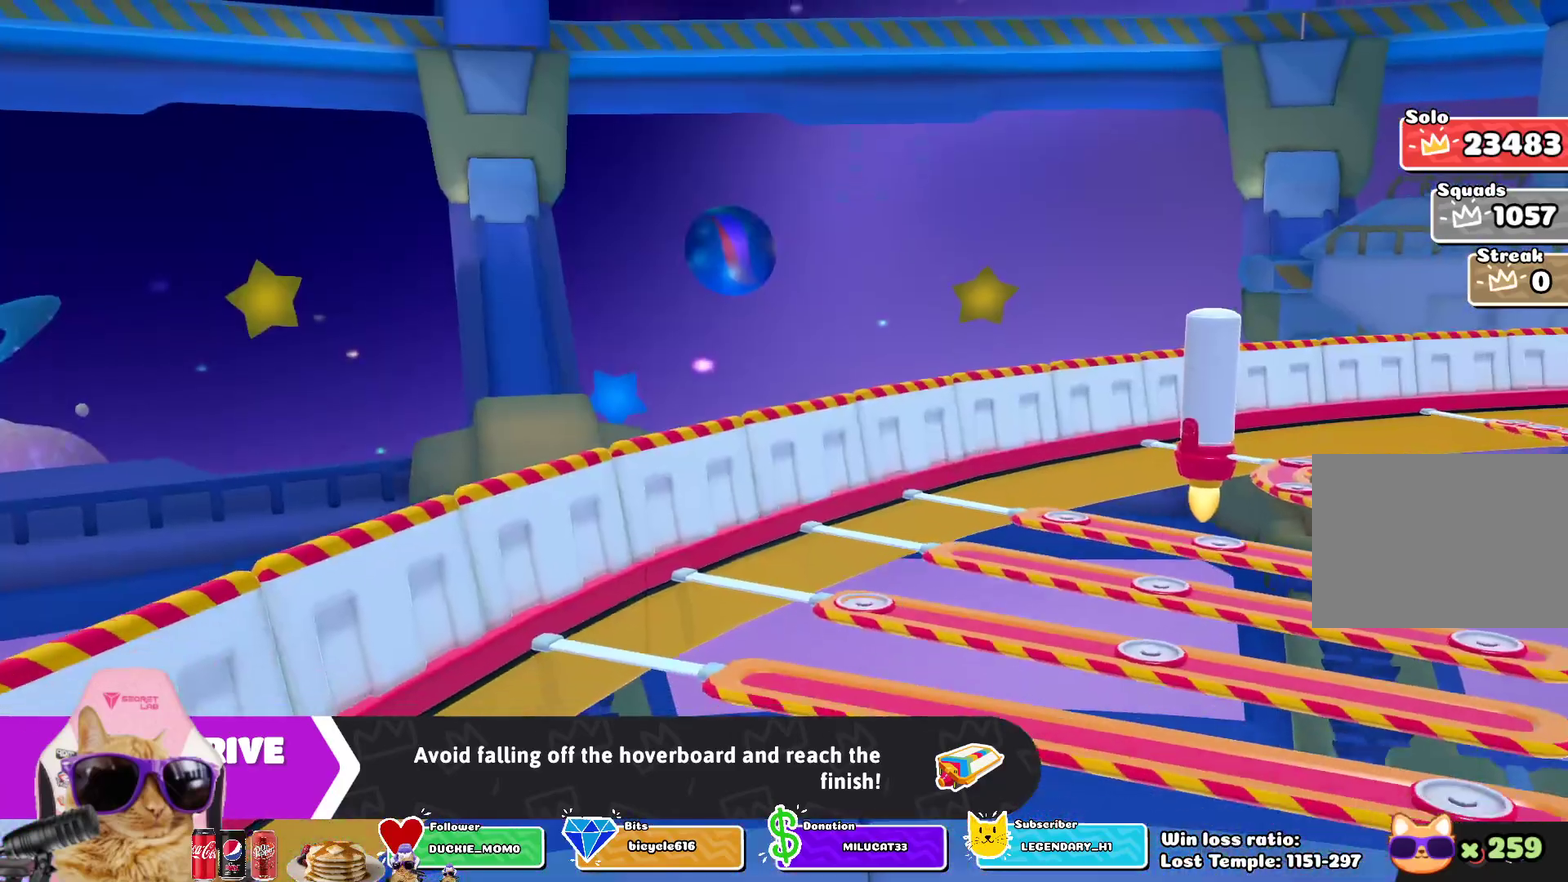
{"dt_ms": 400, "buttons": ["L2"], "left_stick": "center", "right_stick": "center", "events": [[117, "right_stick", "center"], [383, "L2", "down"]]}
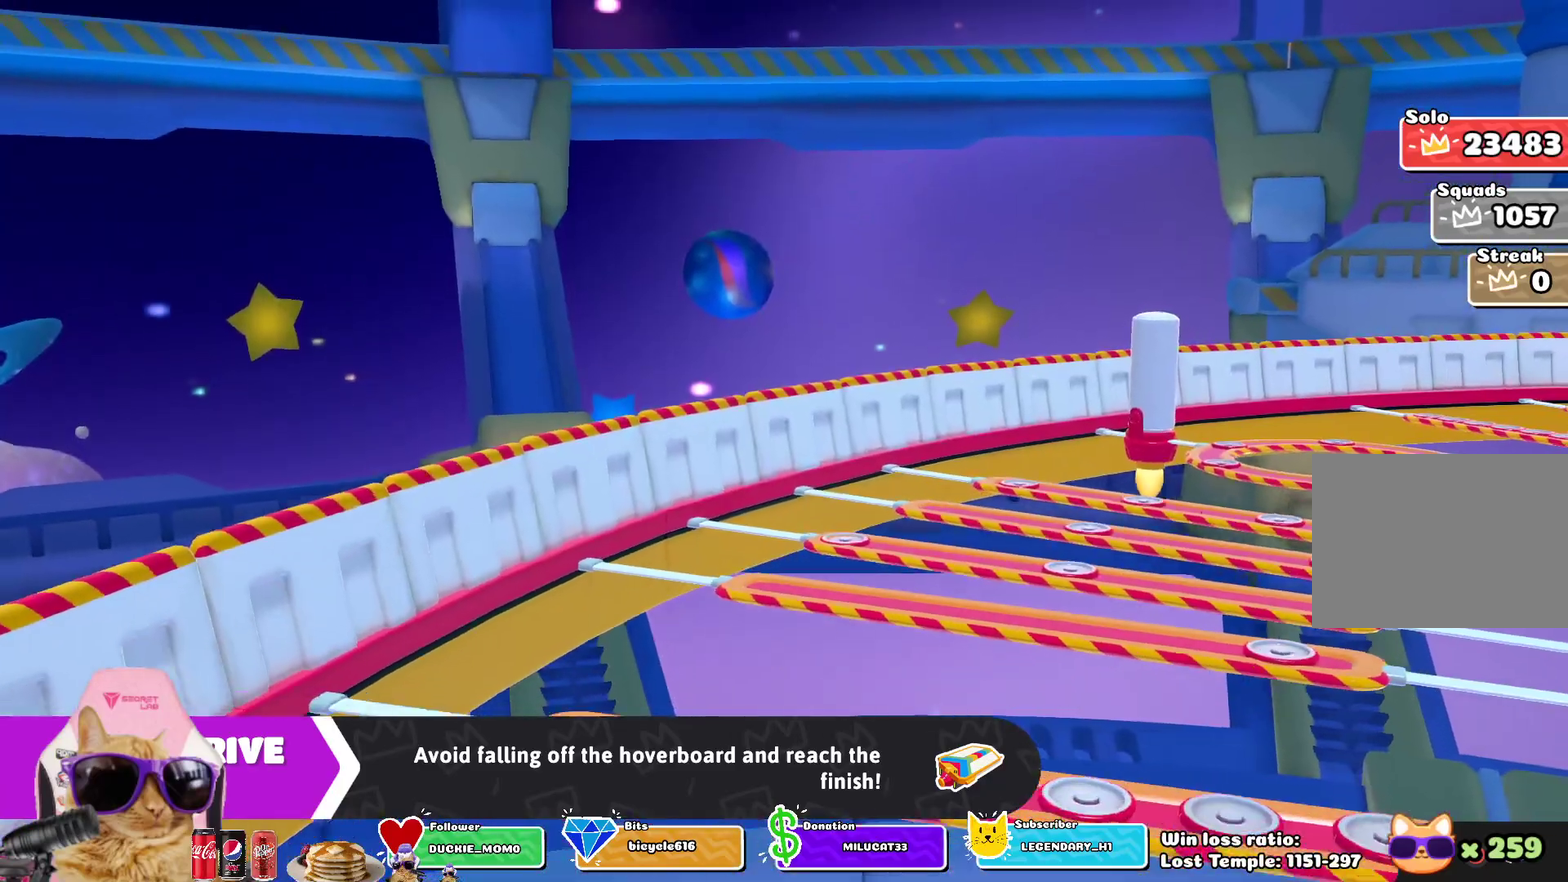
{"dt_ms": 600, "buttons": [], "left_stick": "center", "right_stick": "center", "events": [[183, "L2", "up"]]}
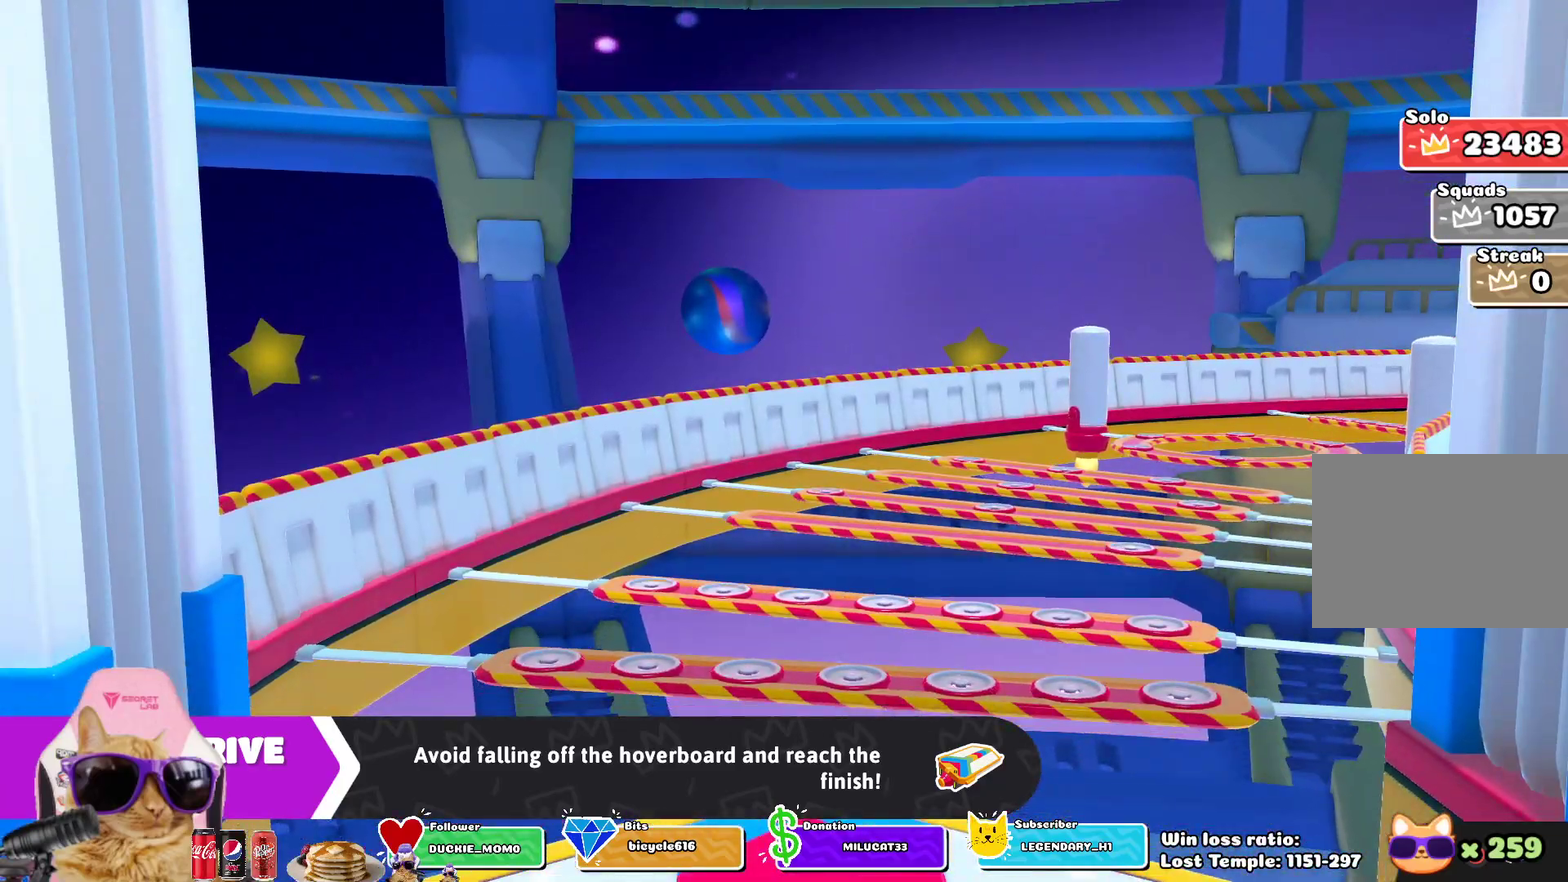
{"dt_ms": 700, "buttons": [], "left_stick": "center", "right_stick": "center", "events": []}
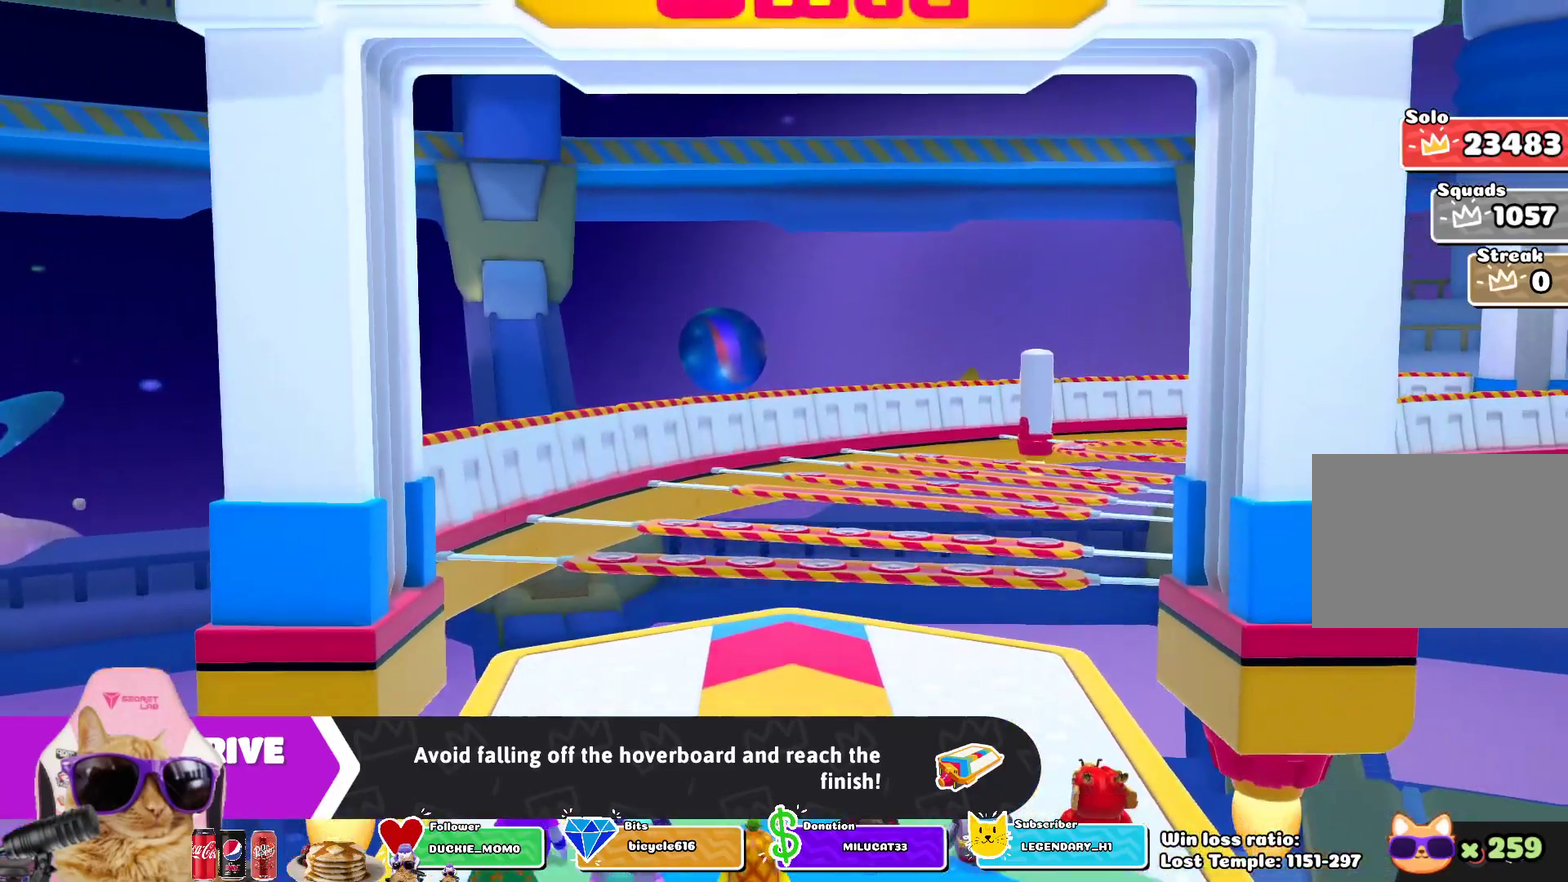
{"dt_ms": 300, "buttons": [], "left_stick": "center", "right_stick": "center", "events": []}
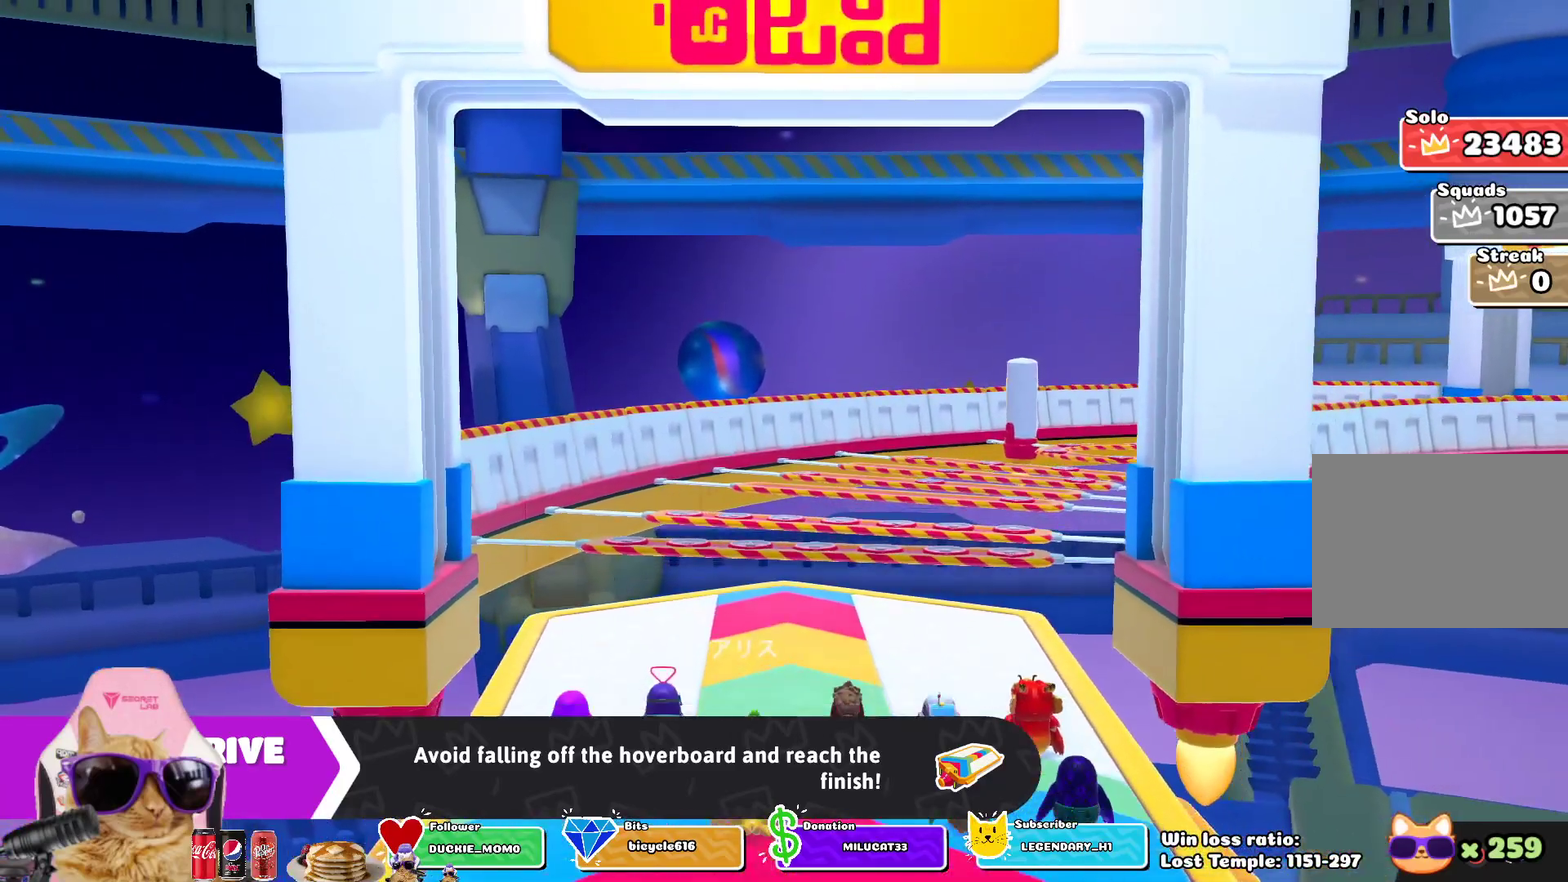
{"dt_ms": 500, "buttons": [], "left_stick": "center", "right_stick": "center", "events": []}
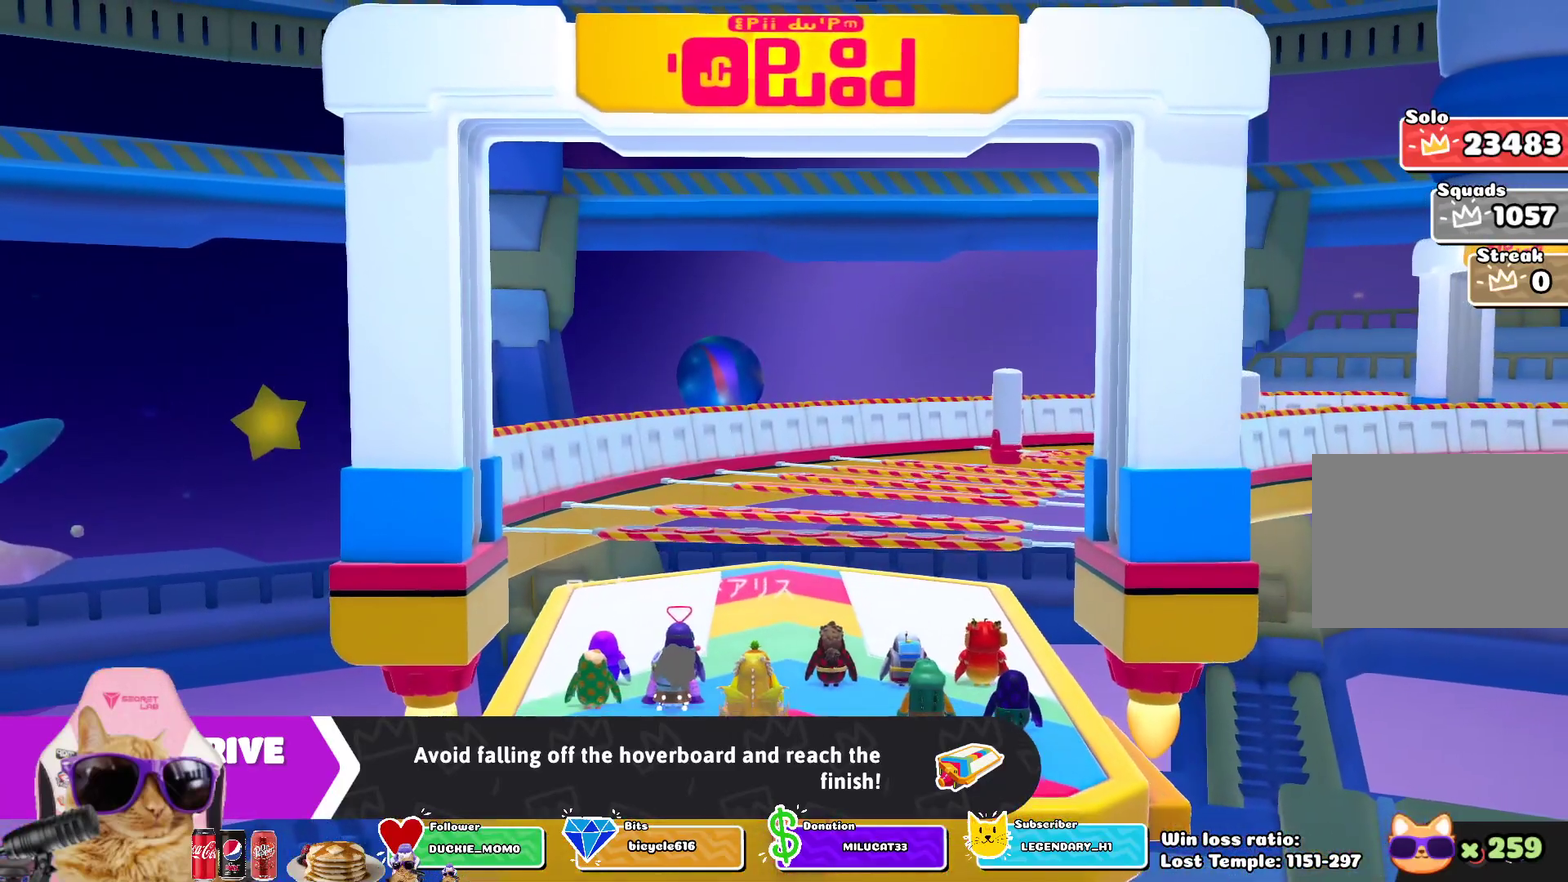
{"dt_ms": 500, "buttons": [], "left_stick": "center", "right_stick": "center", "events": []}
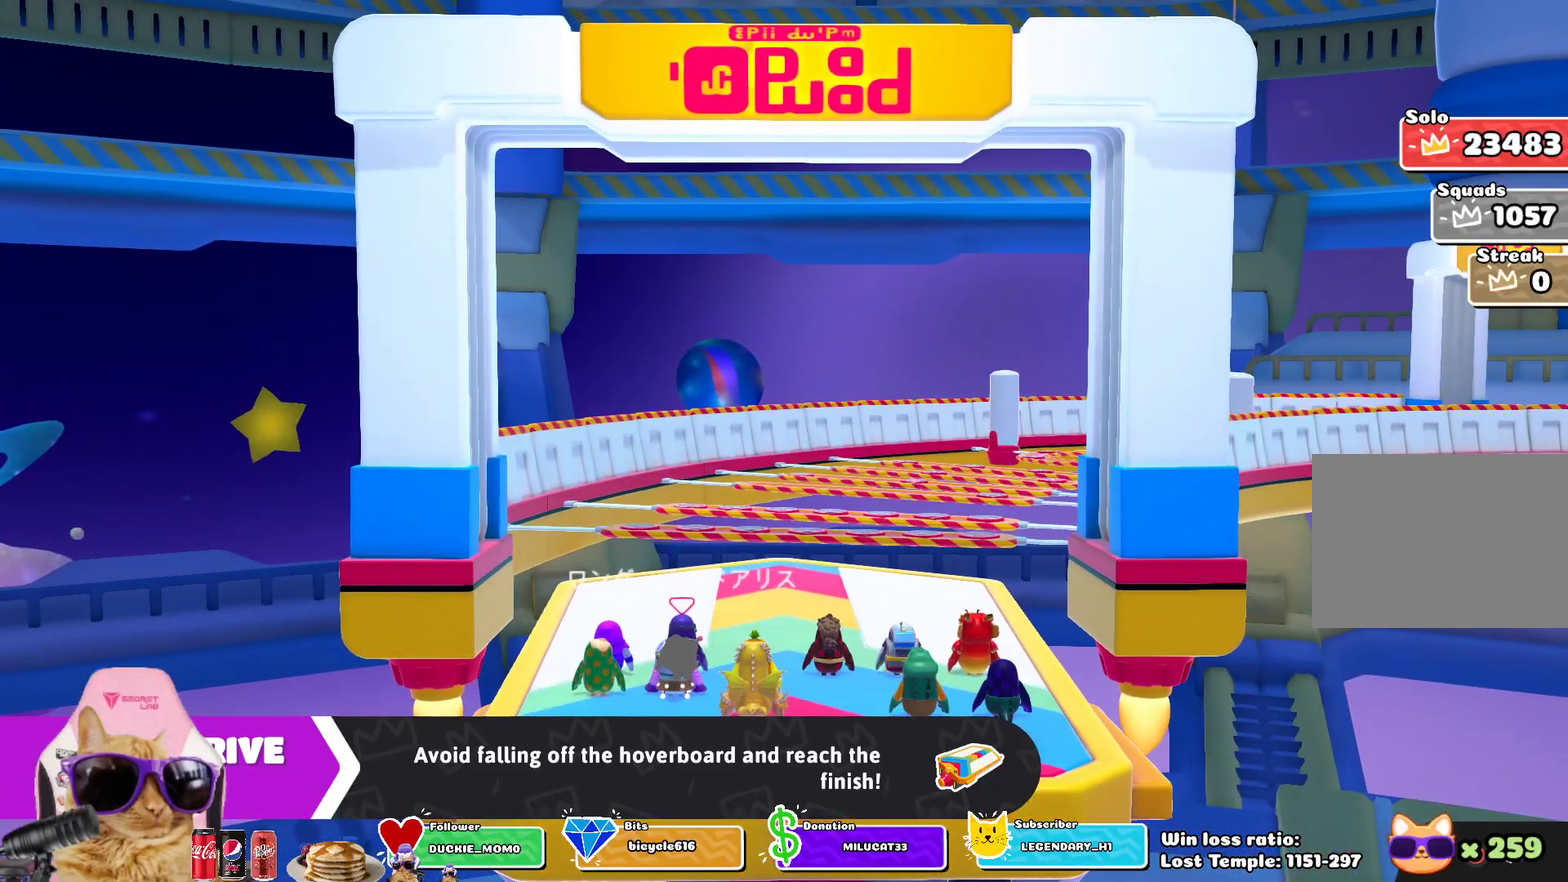
{"dt_ms": 500, "buttons": [], "left_stick": "center", "right_stick": "center", "events": []}
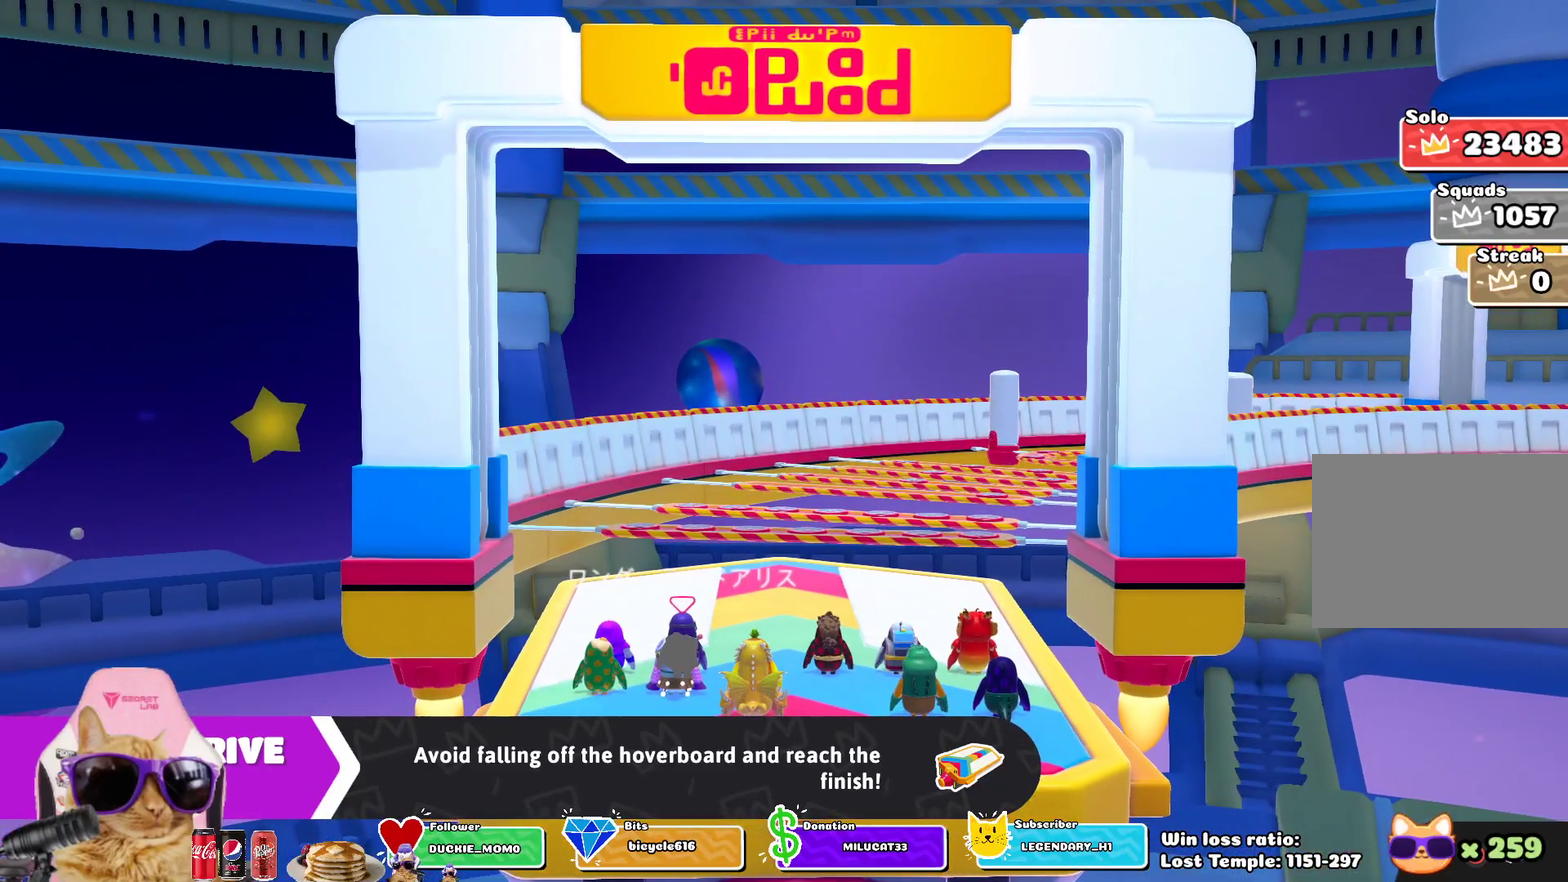
{"dt_ms": 500, "buttons": [], "left_stick": "center", "right_stick": "center", "events": []}
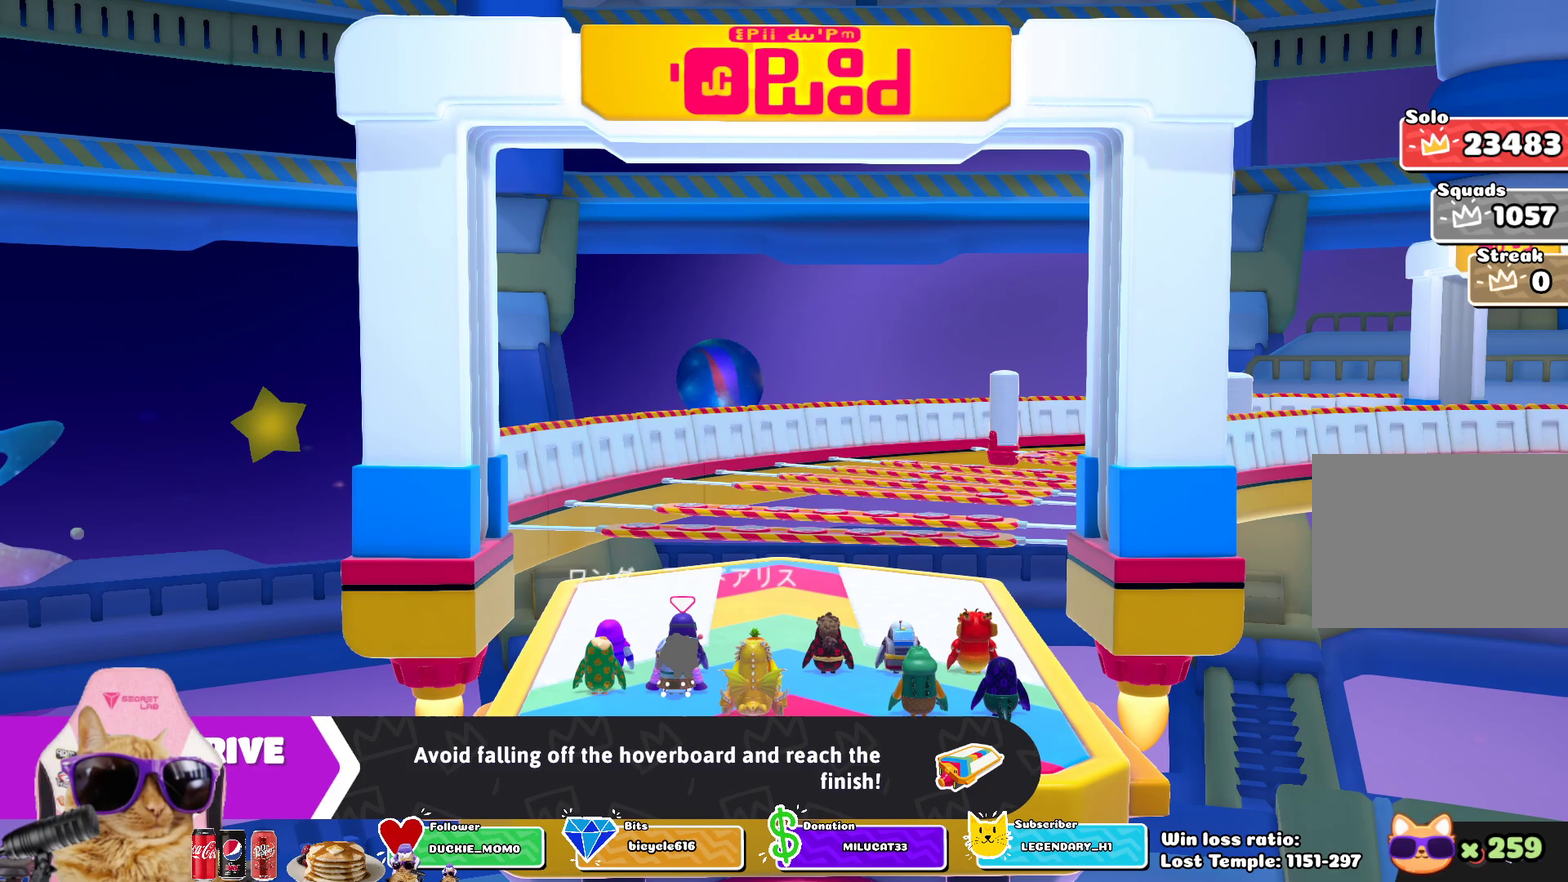
{"dt_ms": 500, "buttons": [], "left_stick": "up", "right_stick": "center", "events": [[83, "right_stick", "down-right"], [167, "left_stick", "up"], [217, "right_stick", "center"]]}
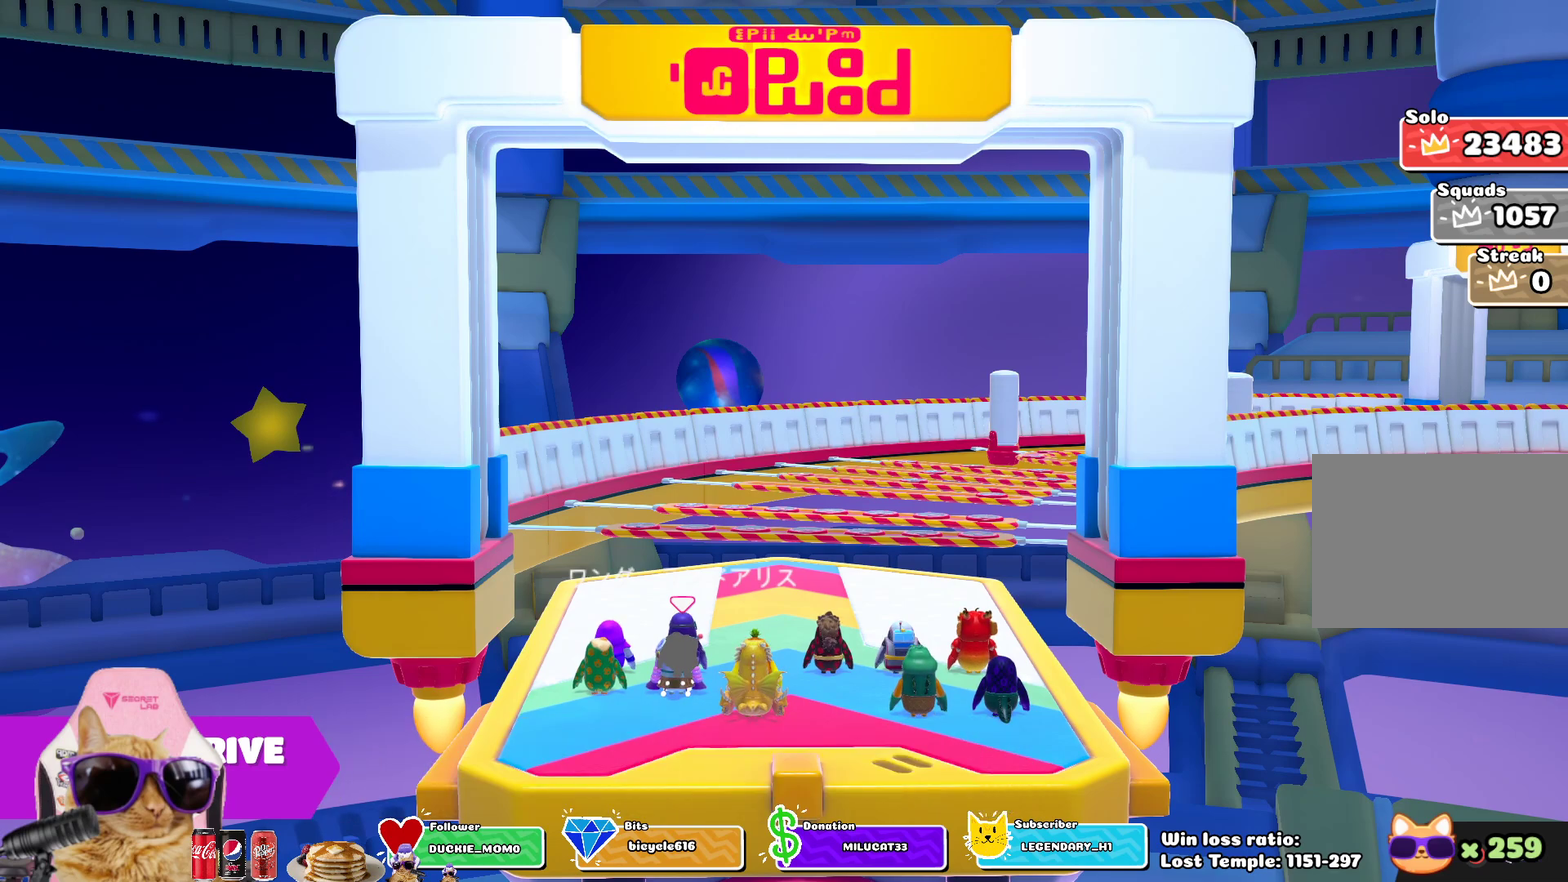
{"dt_ms": 300, "buttons": [], "left_stick": "center", "right_stick": "center", "events": [[17, "left_stick", "center"], [183, "right_stick", "down-right"], [250, "right_stick", "center"]]}
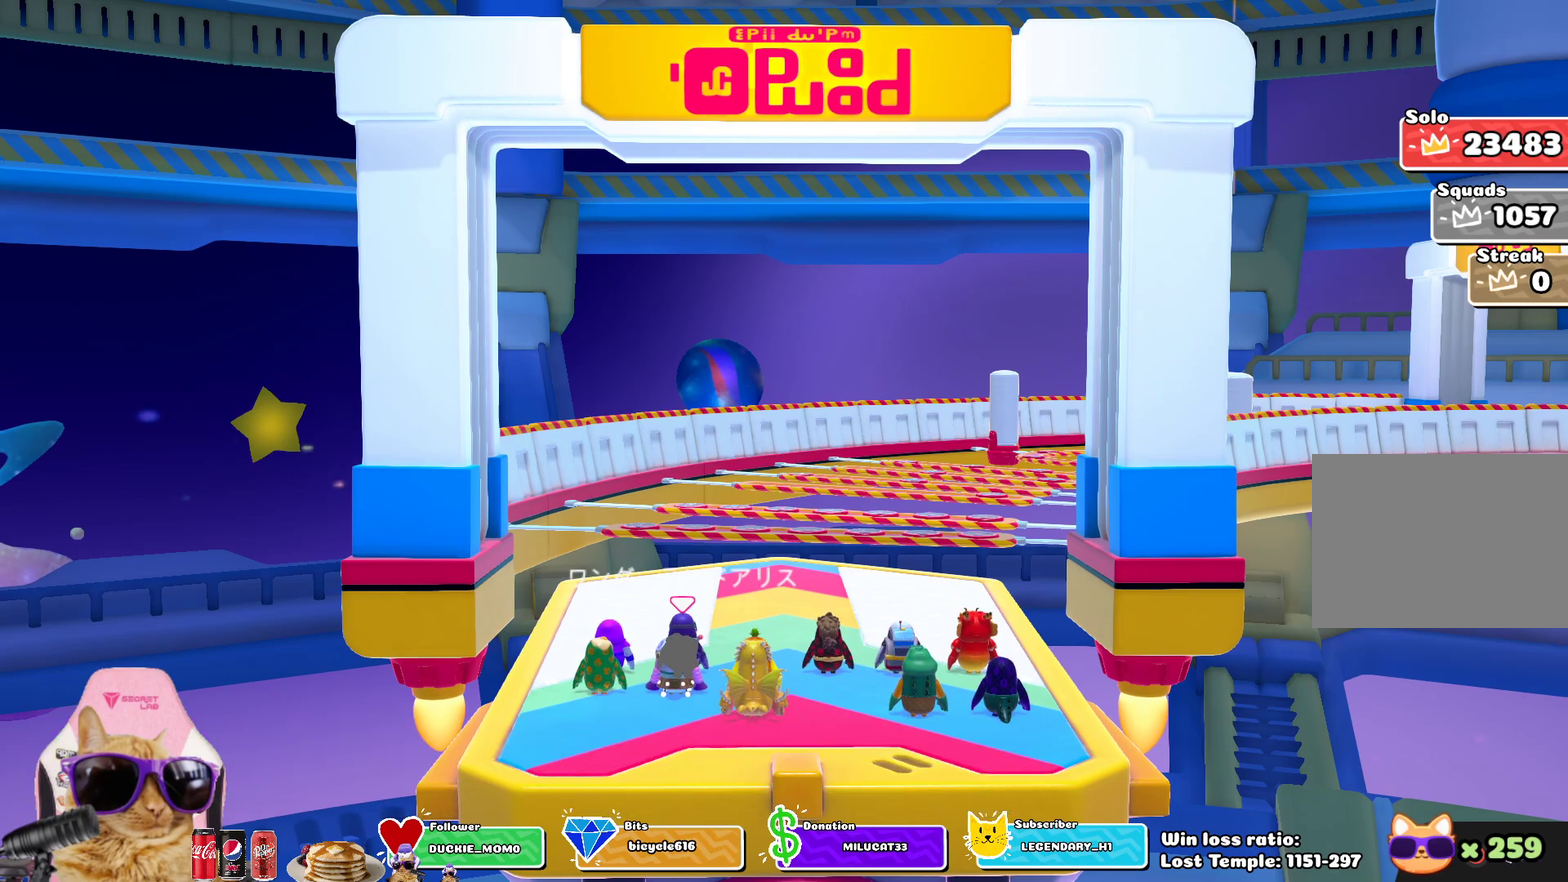
{"dt_ms": 700, "buttons": [], "left_stick": "center", "right_stick": "center", "events": []}
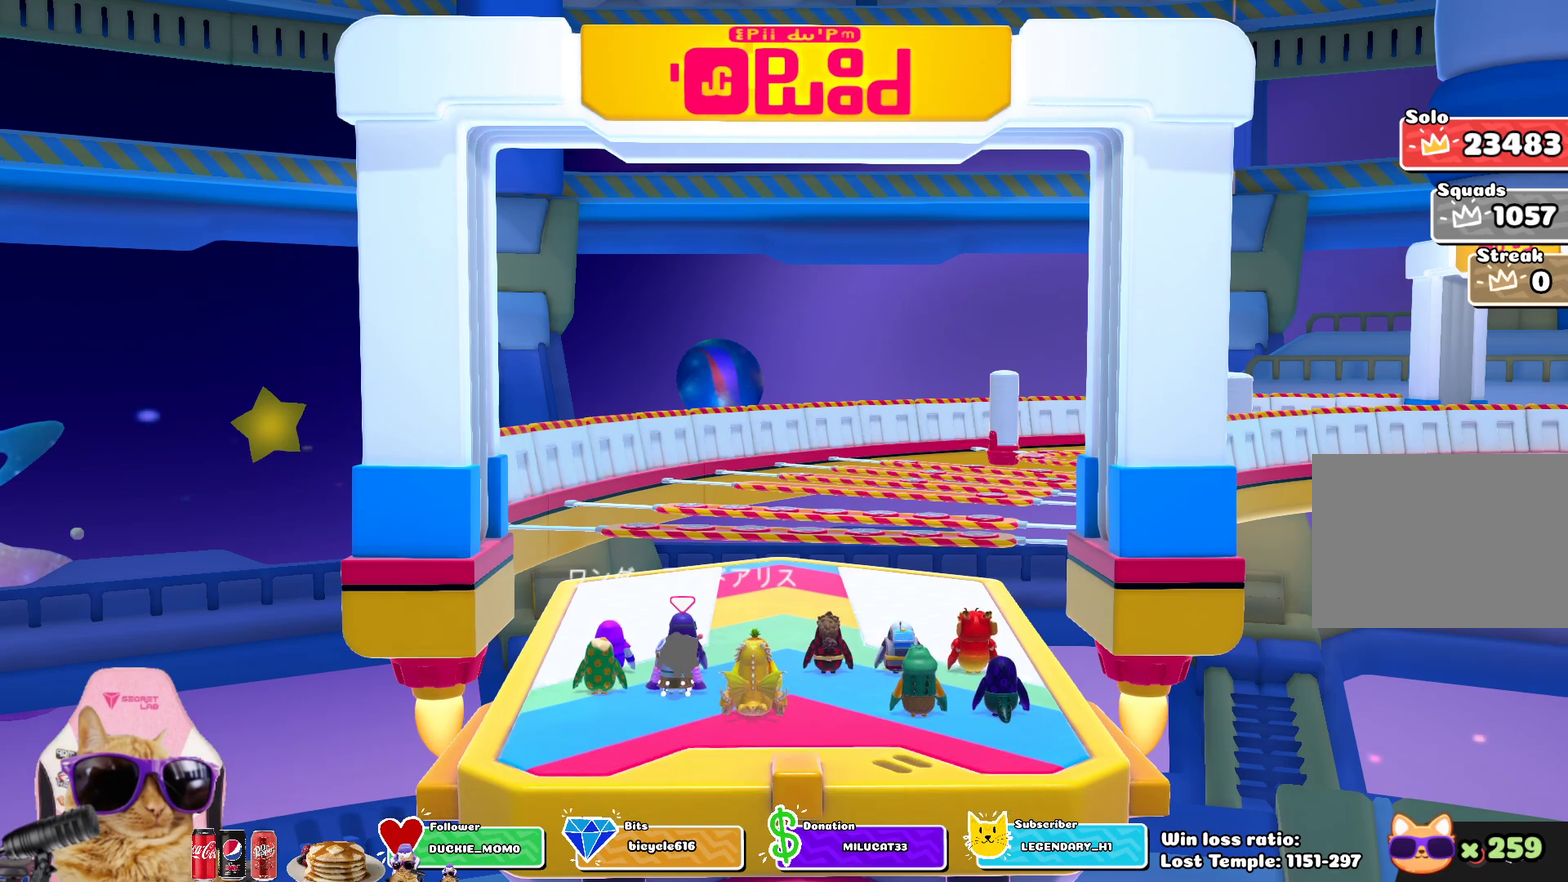
{"dt_ms": 500, "buttons": [], "left_stick": "center", "right_stick": "center", "events": []}
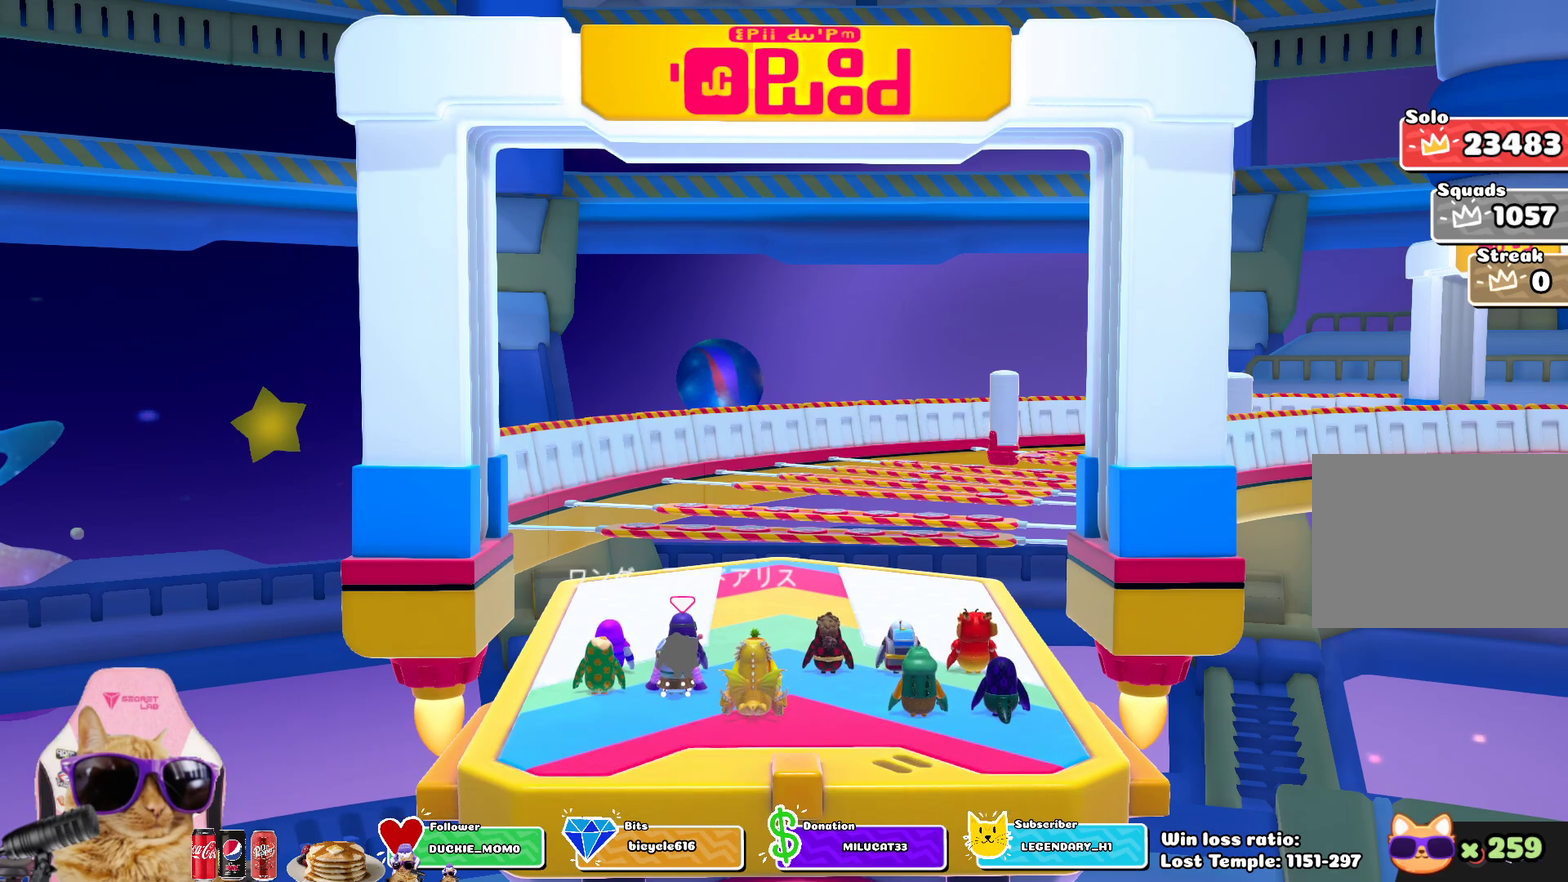
{"dt_ms": 500, "buttons": [], "left_stick": "center", "right_stick": "center", "events": []}
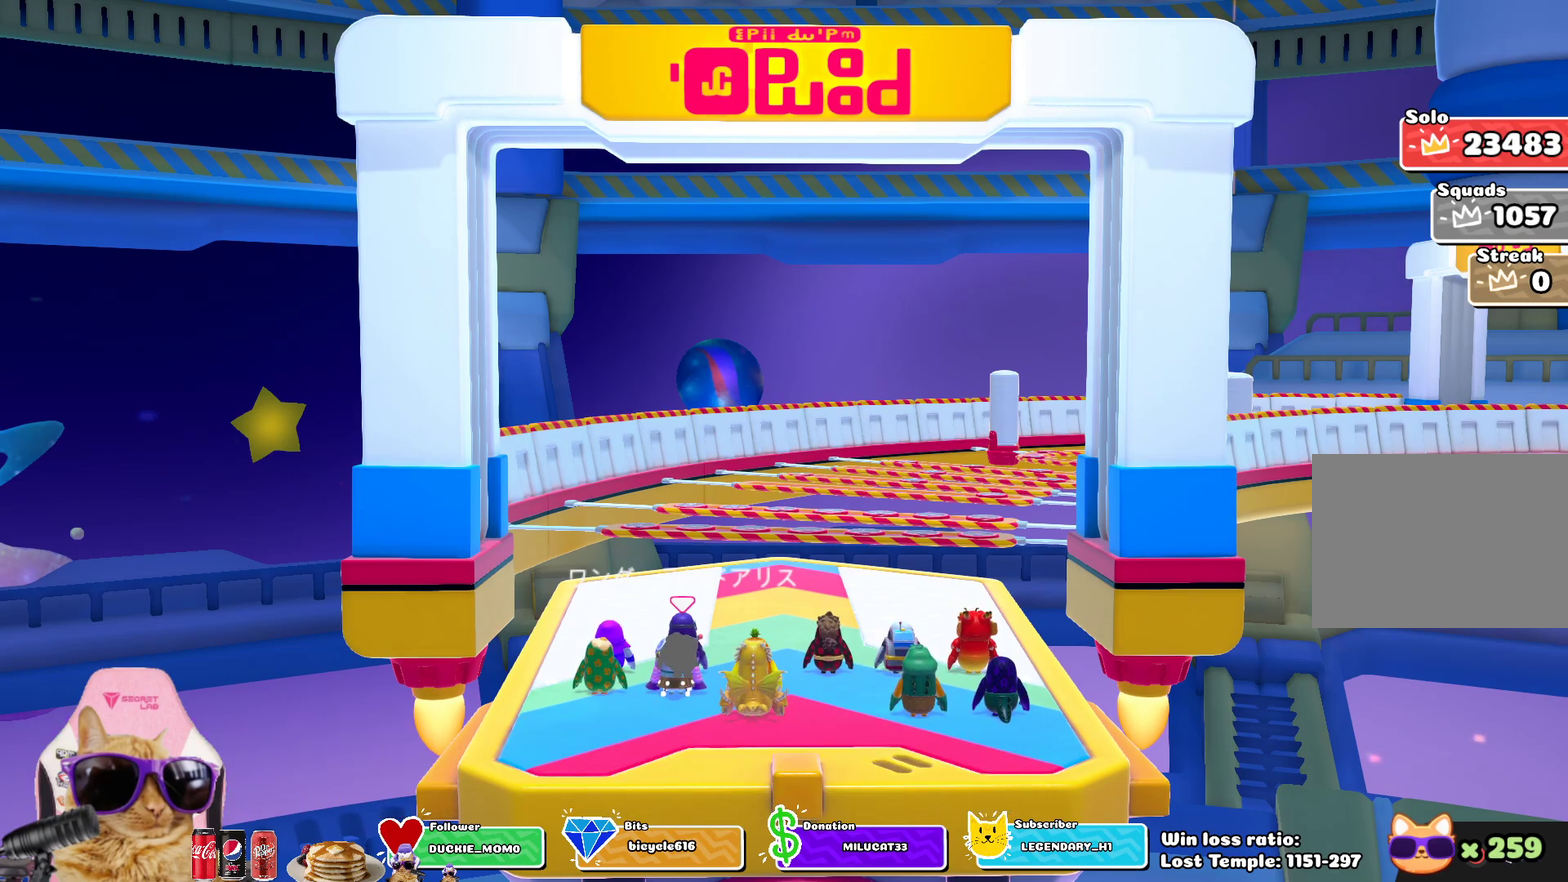
{"dt_ms": 500, "buttons": [], "left_stick": "center", "right_stick": "center", "events": []}
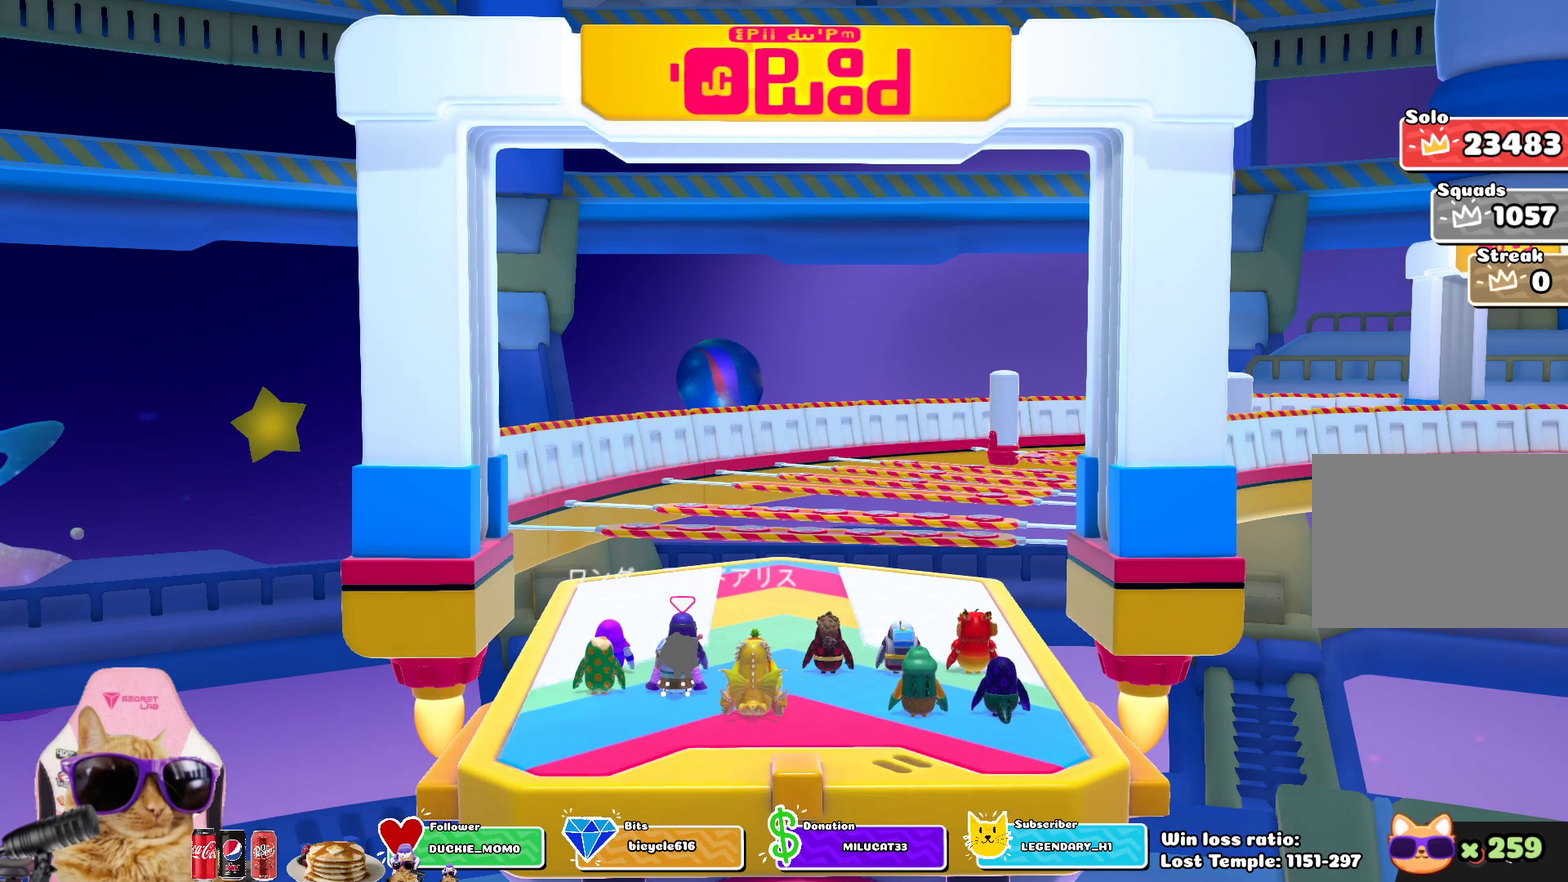
{"dt_ms": 500, "buttons": [], "left_stick": "center", "right_stick": "center", "events": [[67, "left_stick", "up"], [383, "left_stick", "center"]]}
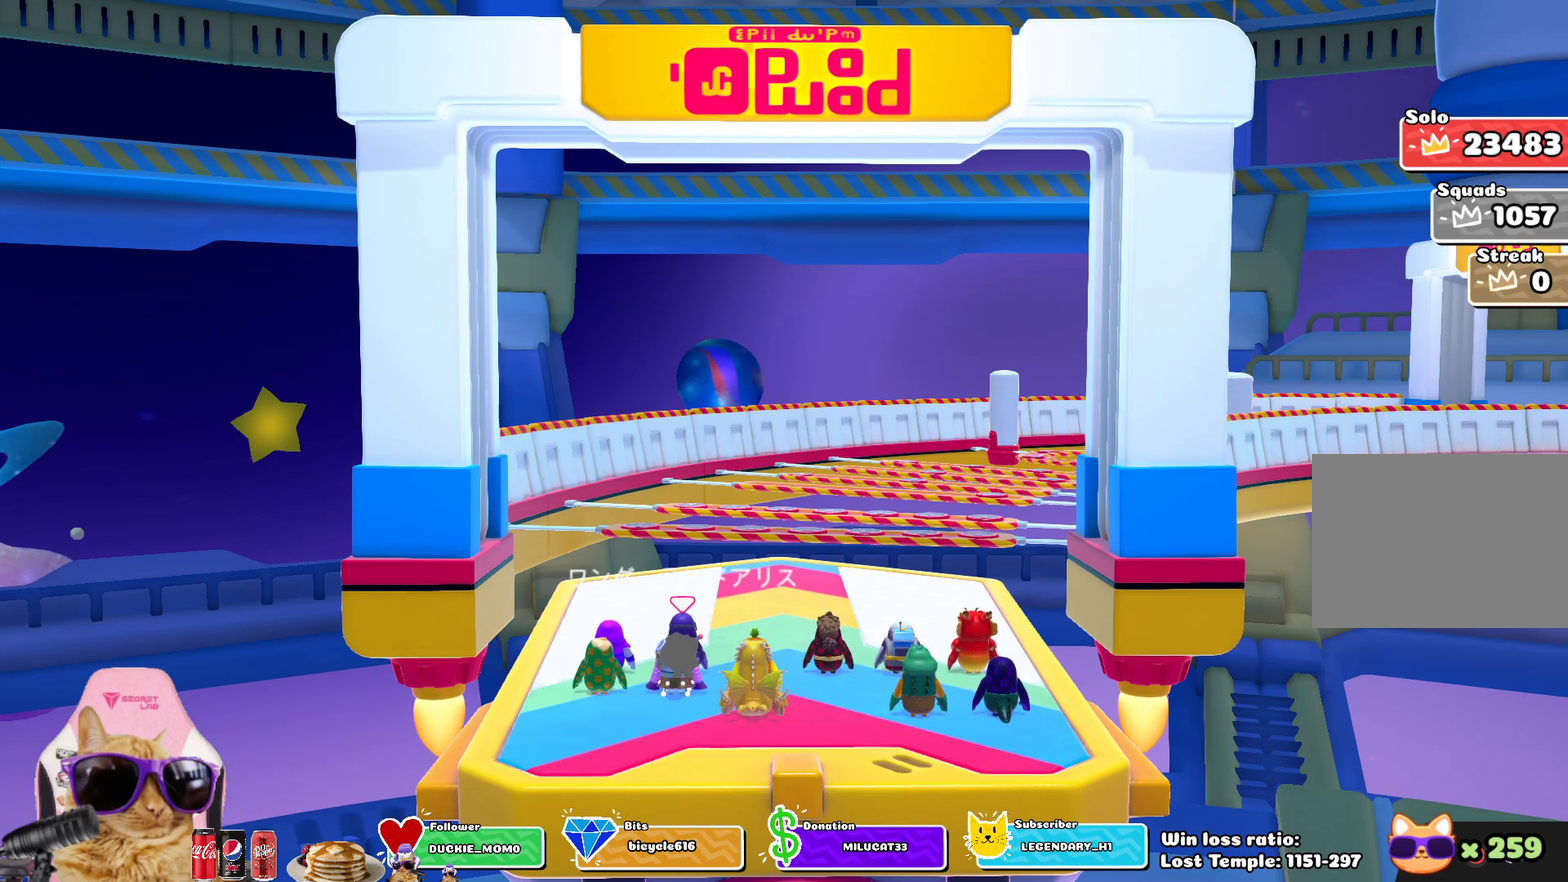
{"dt_ms": 500, "buttons": [], "left_stick": "center", "right_stick": "center", "events": []}
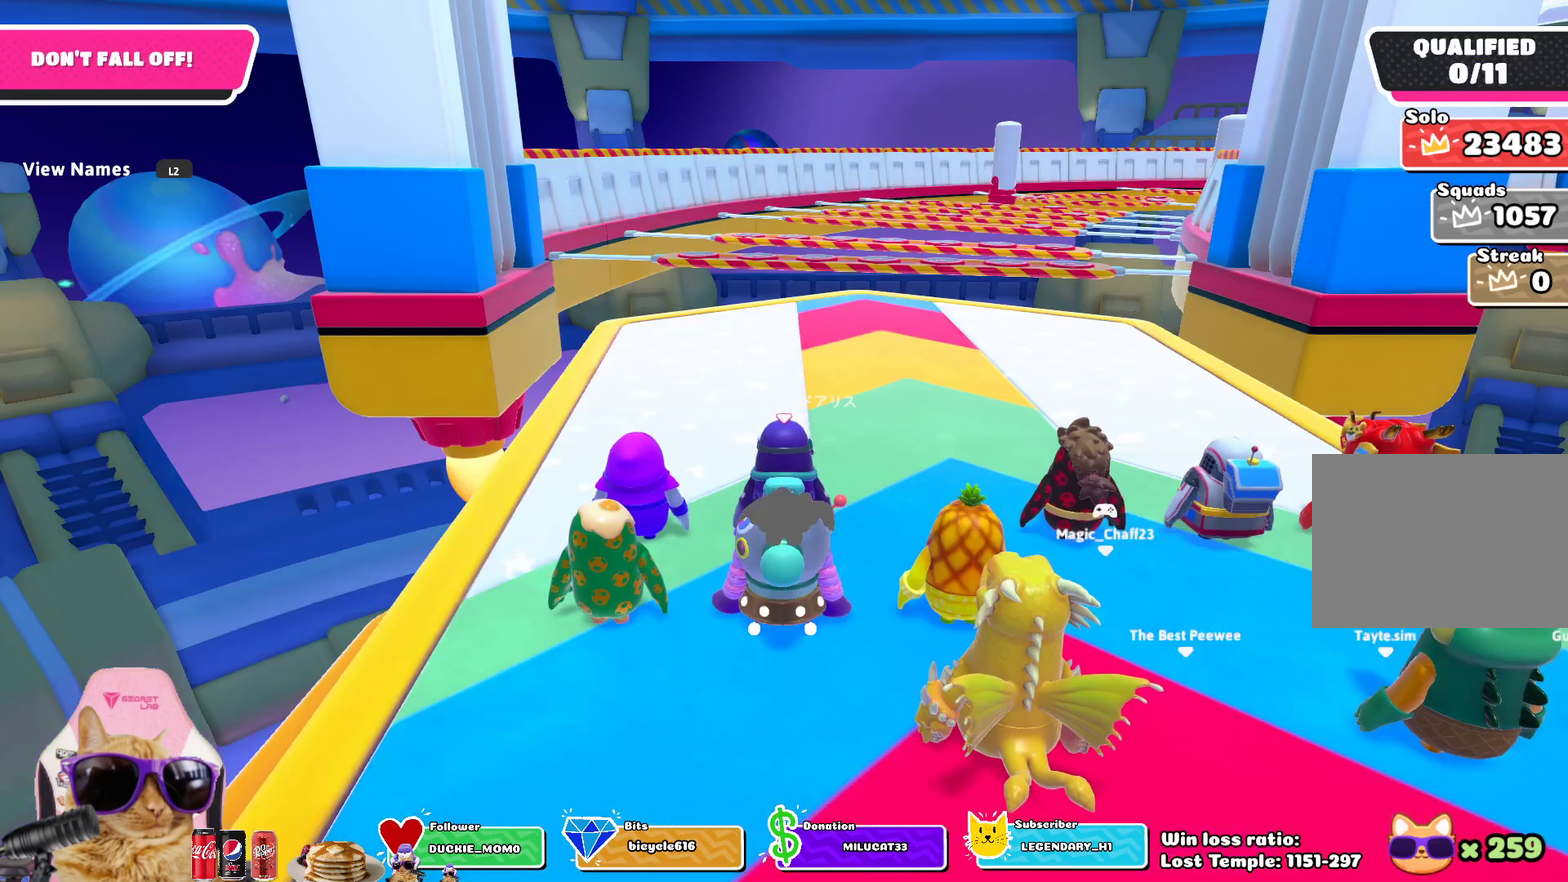
{"dt_ms": 300, "buttons": [], "left_stick": "center", "right_stick": "center", "events": []}
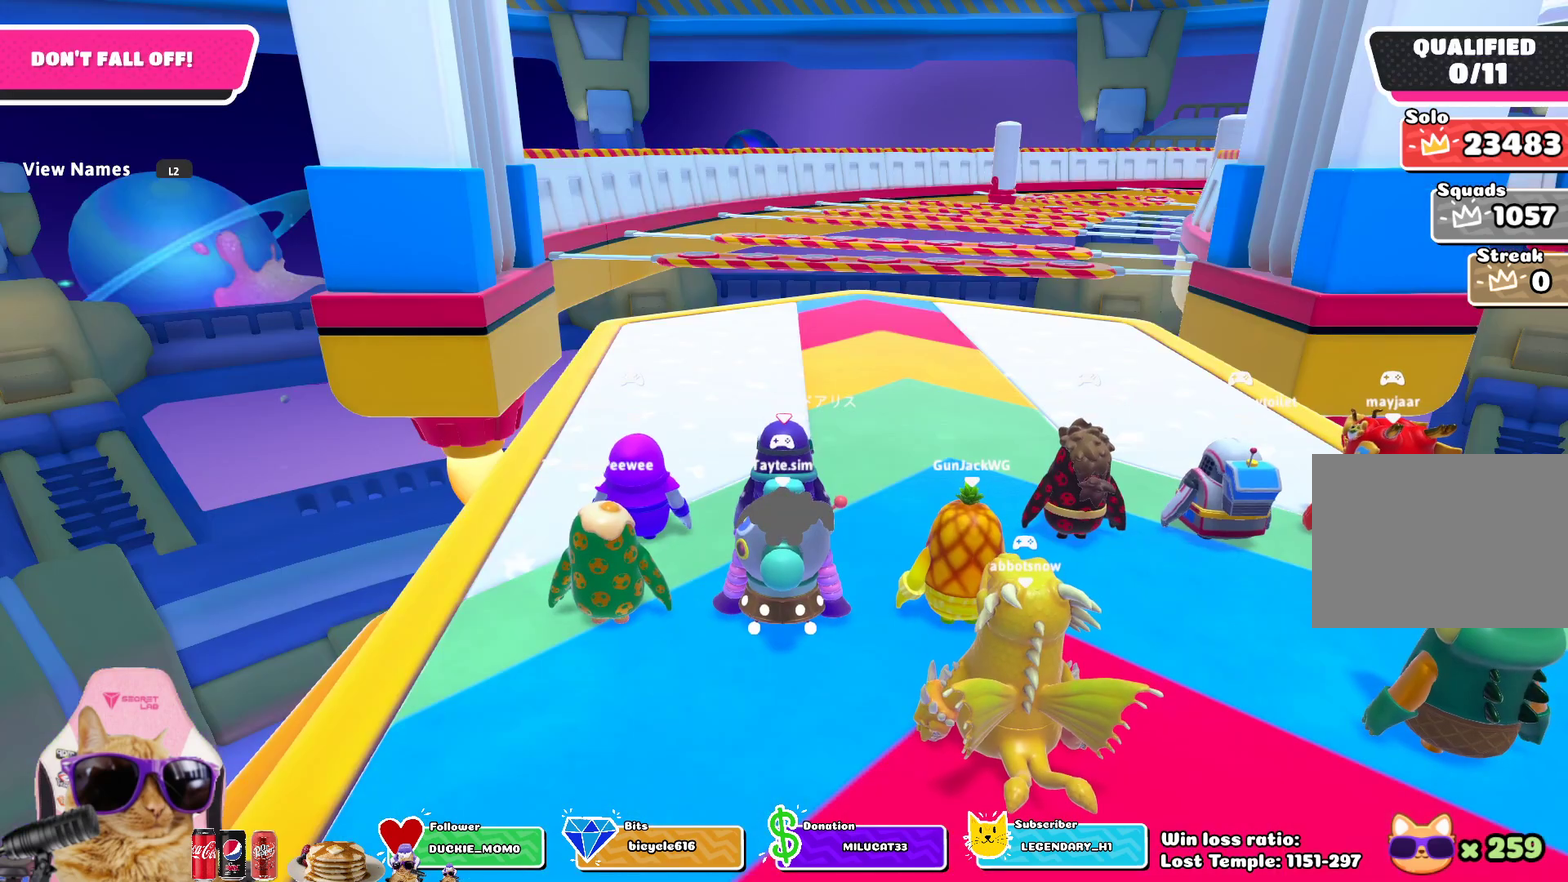
{"dt_ms": 900, "buttons": [], "left_stick": "center", "right_stick": "center", "events": []}
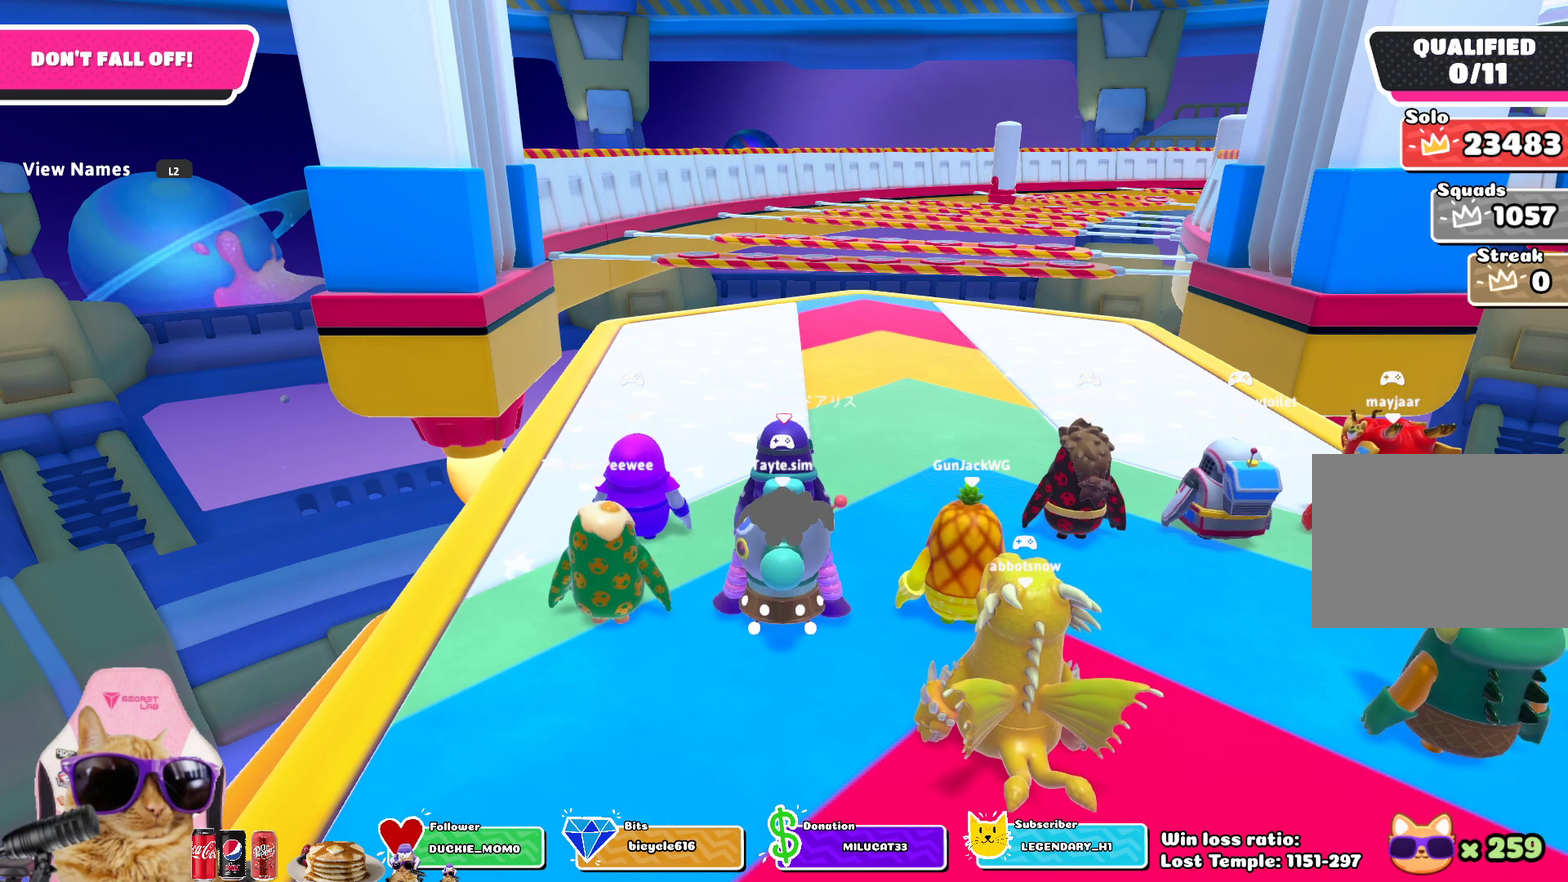
{"dt_ms": 300, "buttons": ["L2"], "left_stick": "center", "right_stick": "center", "events": [[300, "L2", "down"]]}
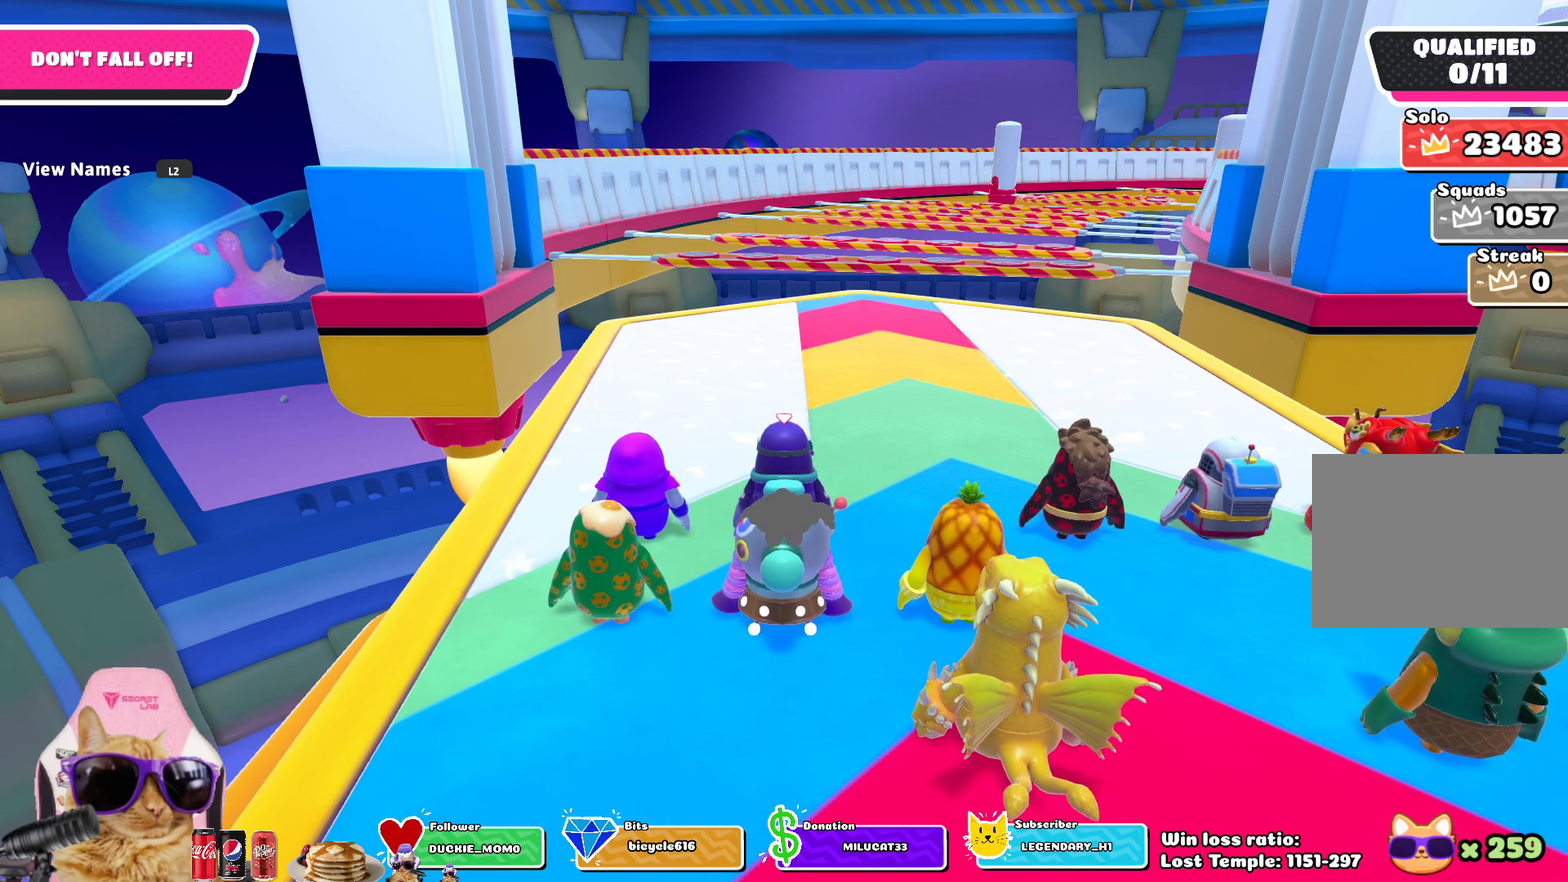
{"dt_ms": 500, "buttons": [], "left_stick": "center", "right_stick": "center", "events": [[133, "L2", "up"], [283, "L2", "down"], [433, "L2", "up"]]}
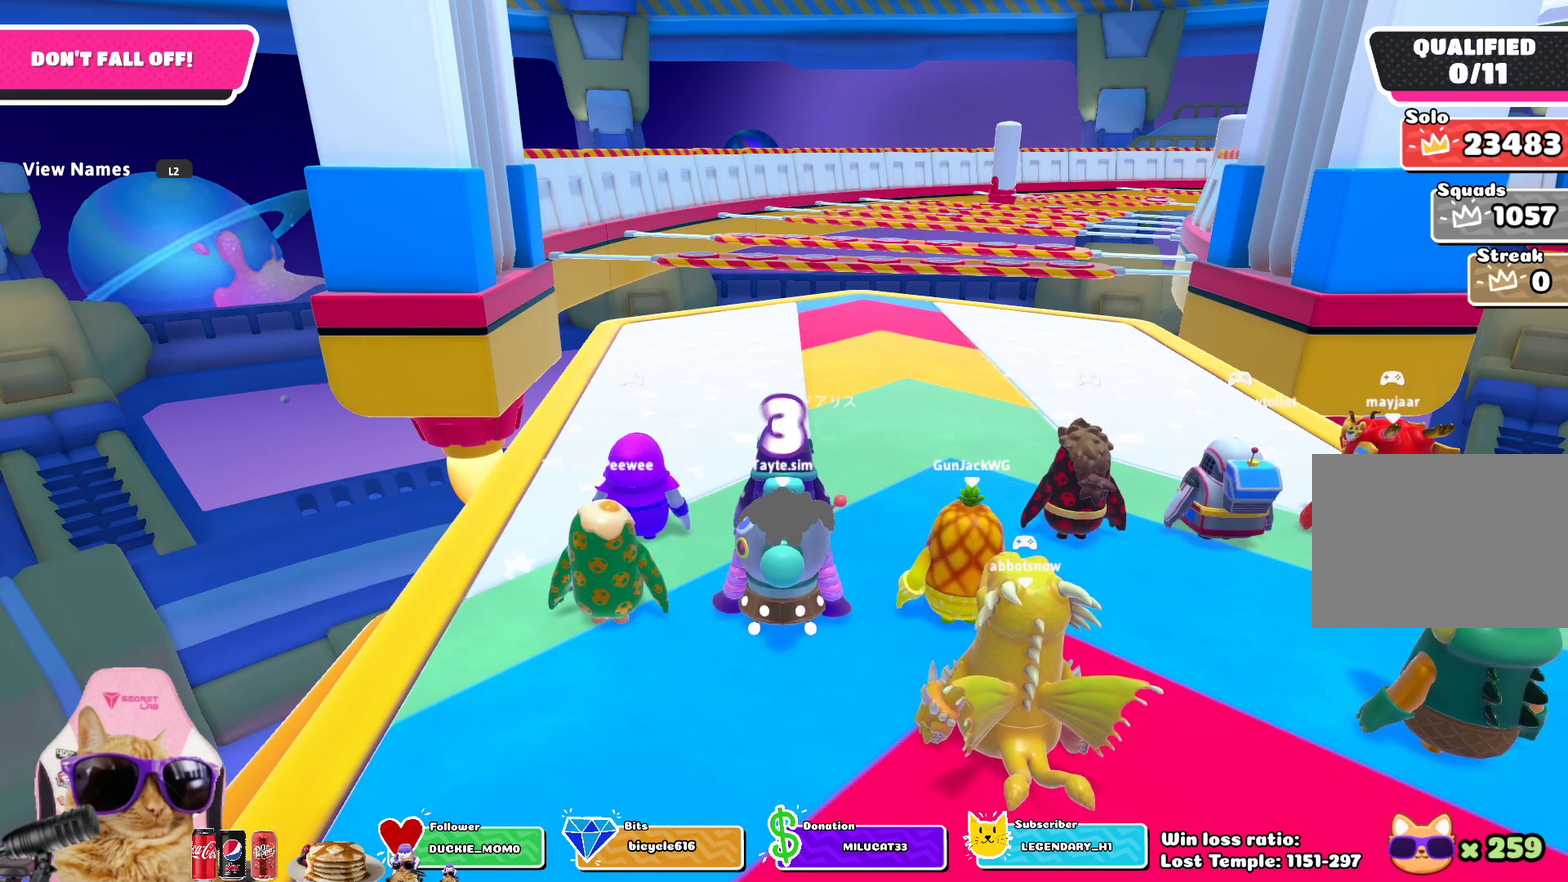
{"dt_ms": 500, "buttons": [], "left_stick": "center", "right_stick": "center", "events": [[133, "L2", "down"], [250, "L2", "up"]]}
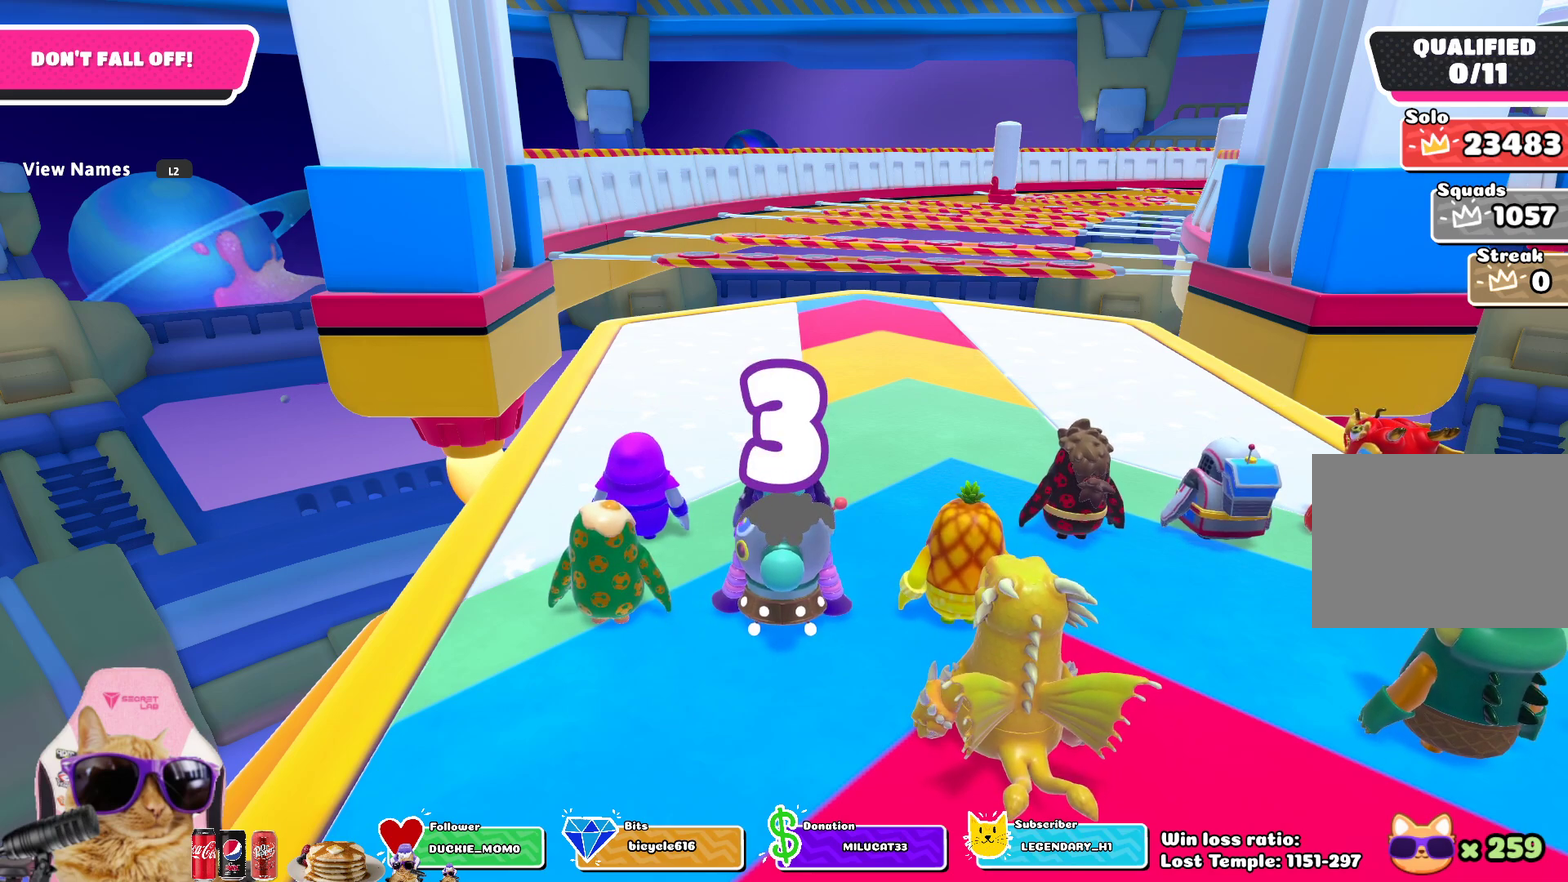
{"dt_ms": 300, "buttons": [], "left_stick": "center", "right_stick": "center", "events": [[50, "L2", "down"], [200, "L2", "up"]]}
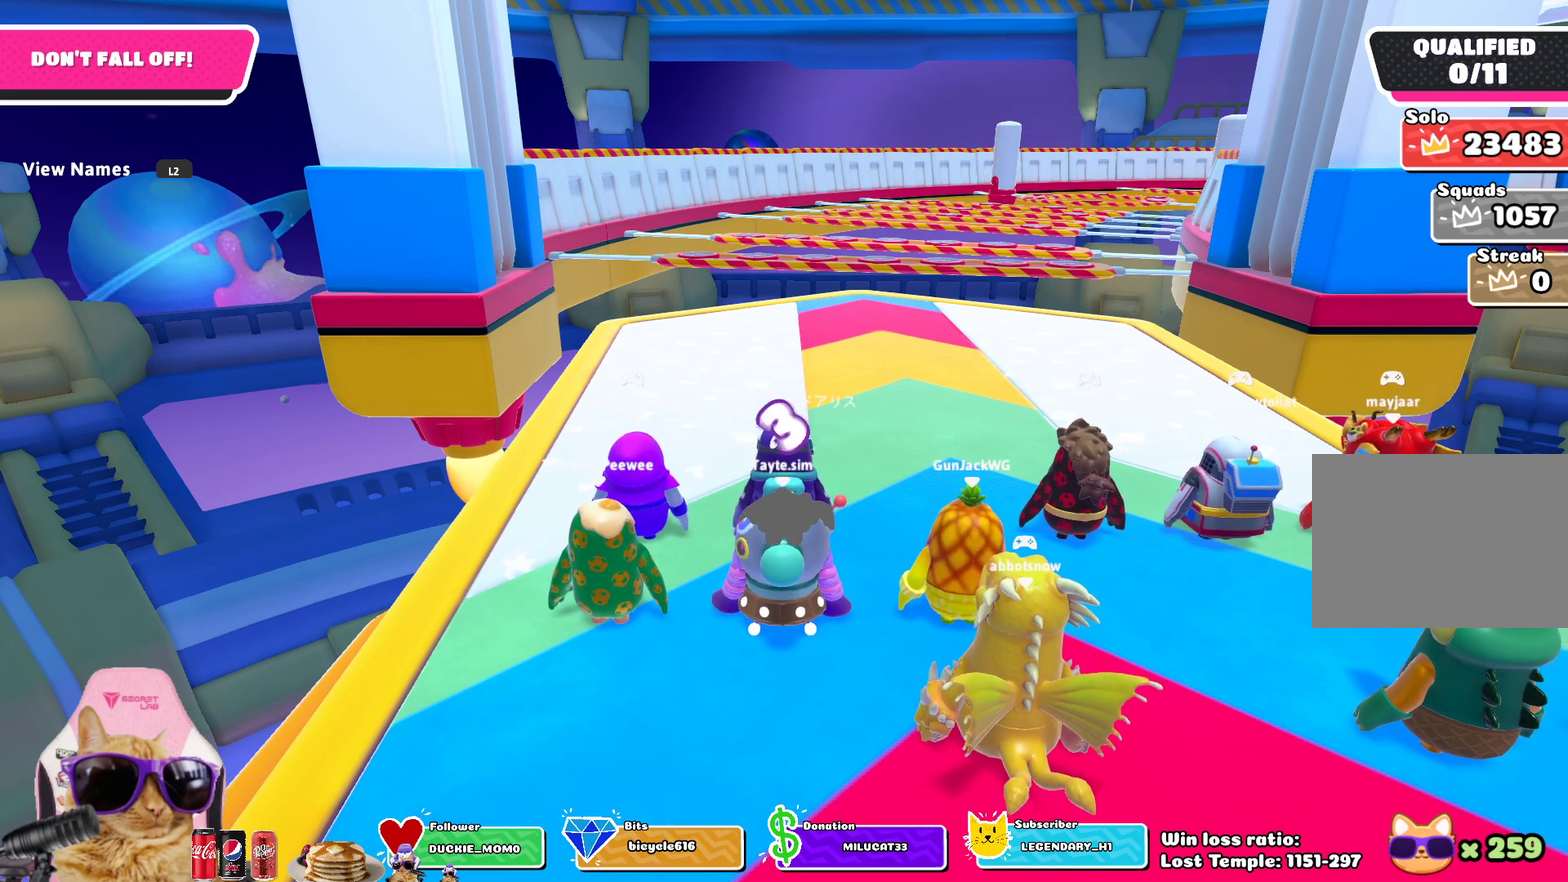
{"dt_ms": 800, "buttons": [], "left_stick": "center", "right_stick": "center", "events": []}
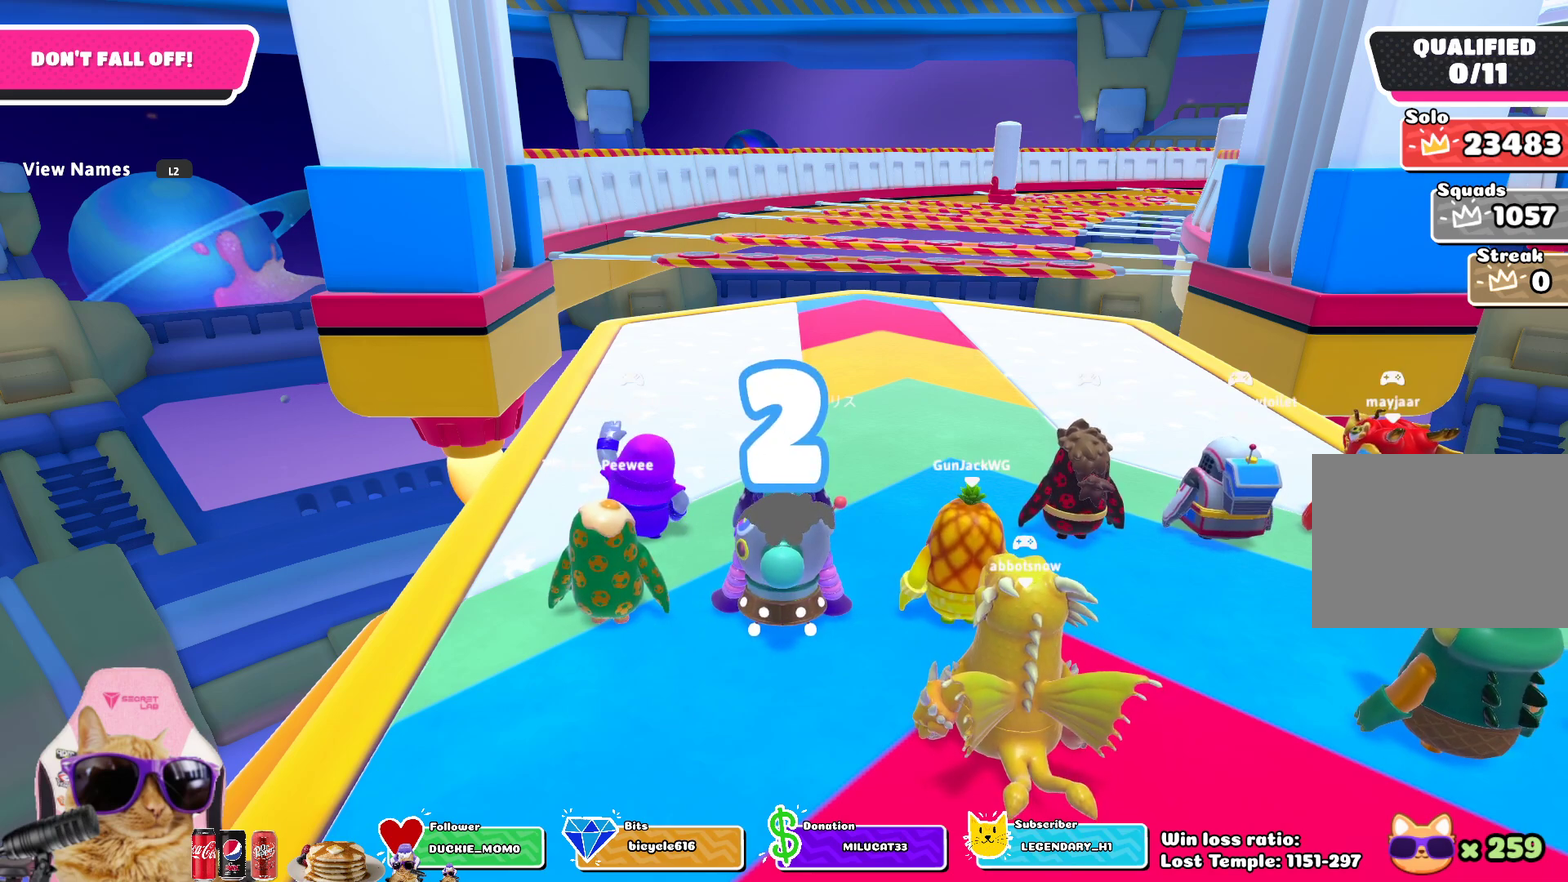
{"dt_ms": 400, "buttons": ["L2"], "left_stick": "center", "right_stick": "center", "events": [[133, "right_stick", "right"], [267, "right_stick", "center"], [333, "L2", "down"]]}
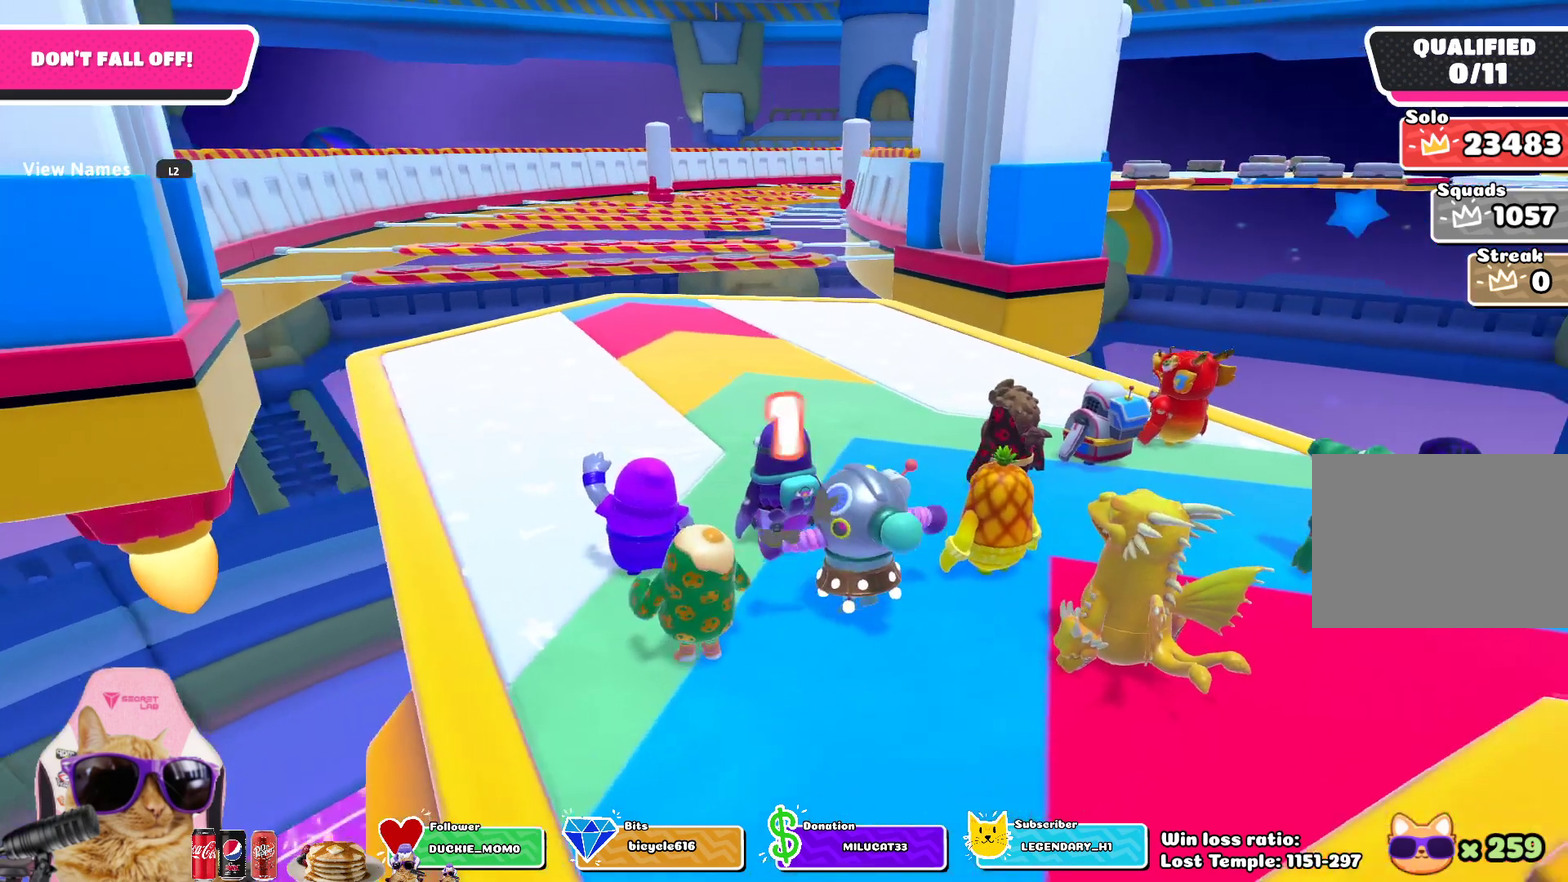
{"dt_ms": 300, "buttons": [], "left_stick": "center", "right_stick": "center", "events": [[50, "L2", "up"], [150, "L2", "down"], [300, "L2", "up"]]}
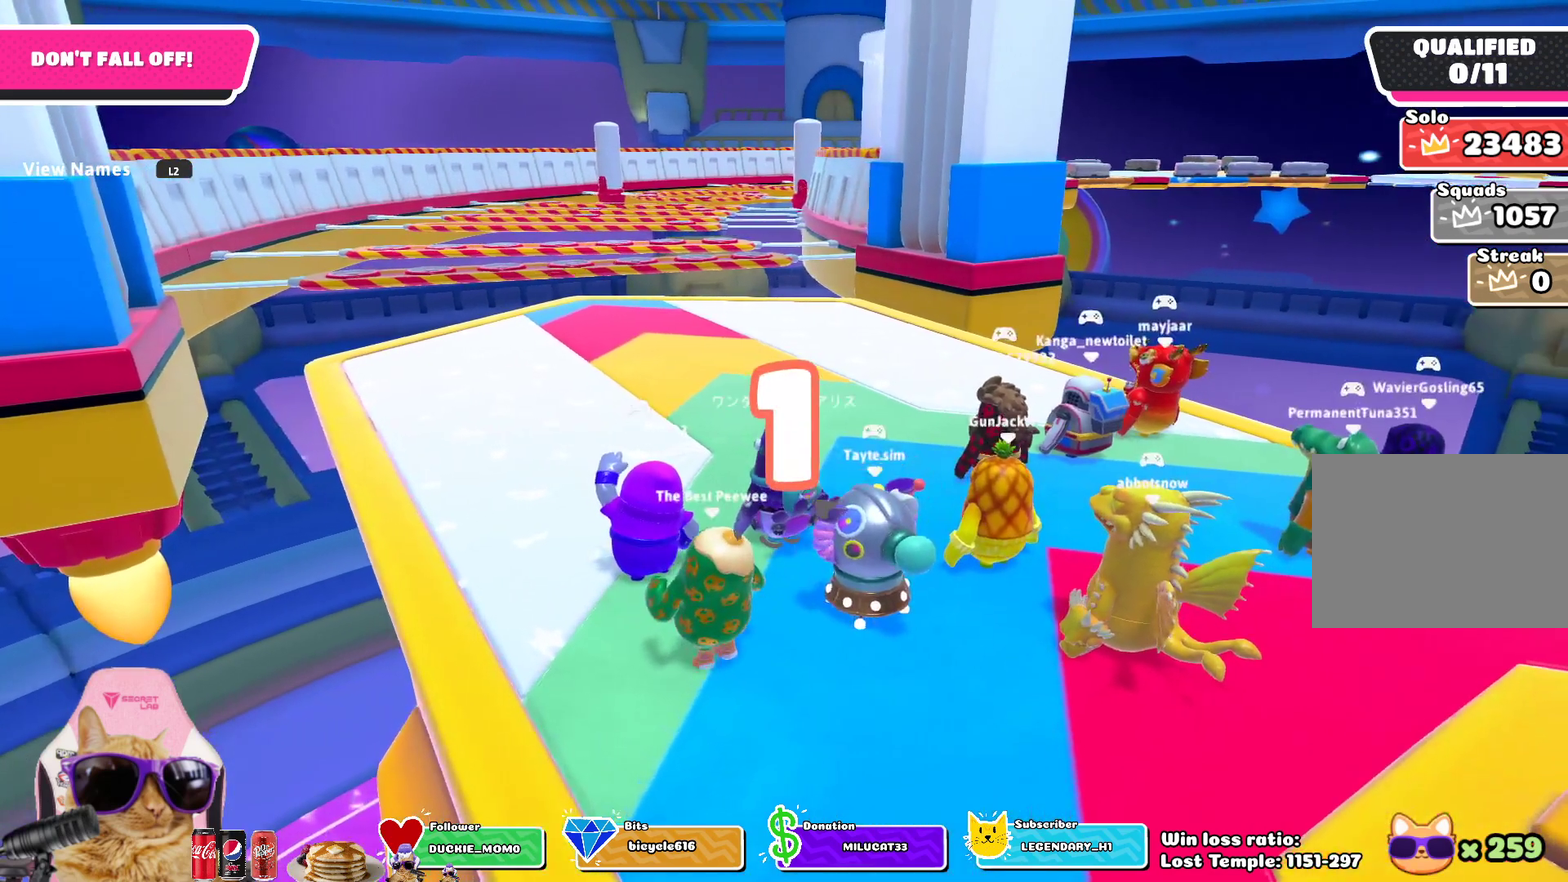
{"dt_ms": 800, "buttons": [], "left_stick": "up", "right_stick": "center", "events": [[333, "left_stick", "up"], [500, "left_stick", "up-left"], [600, "left_stick", "up"]]}
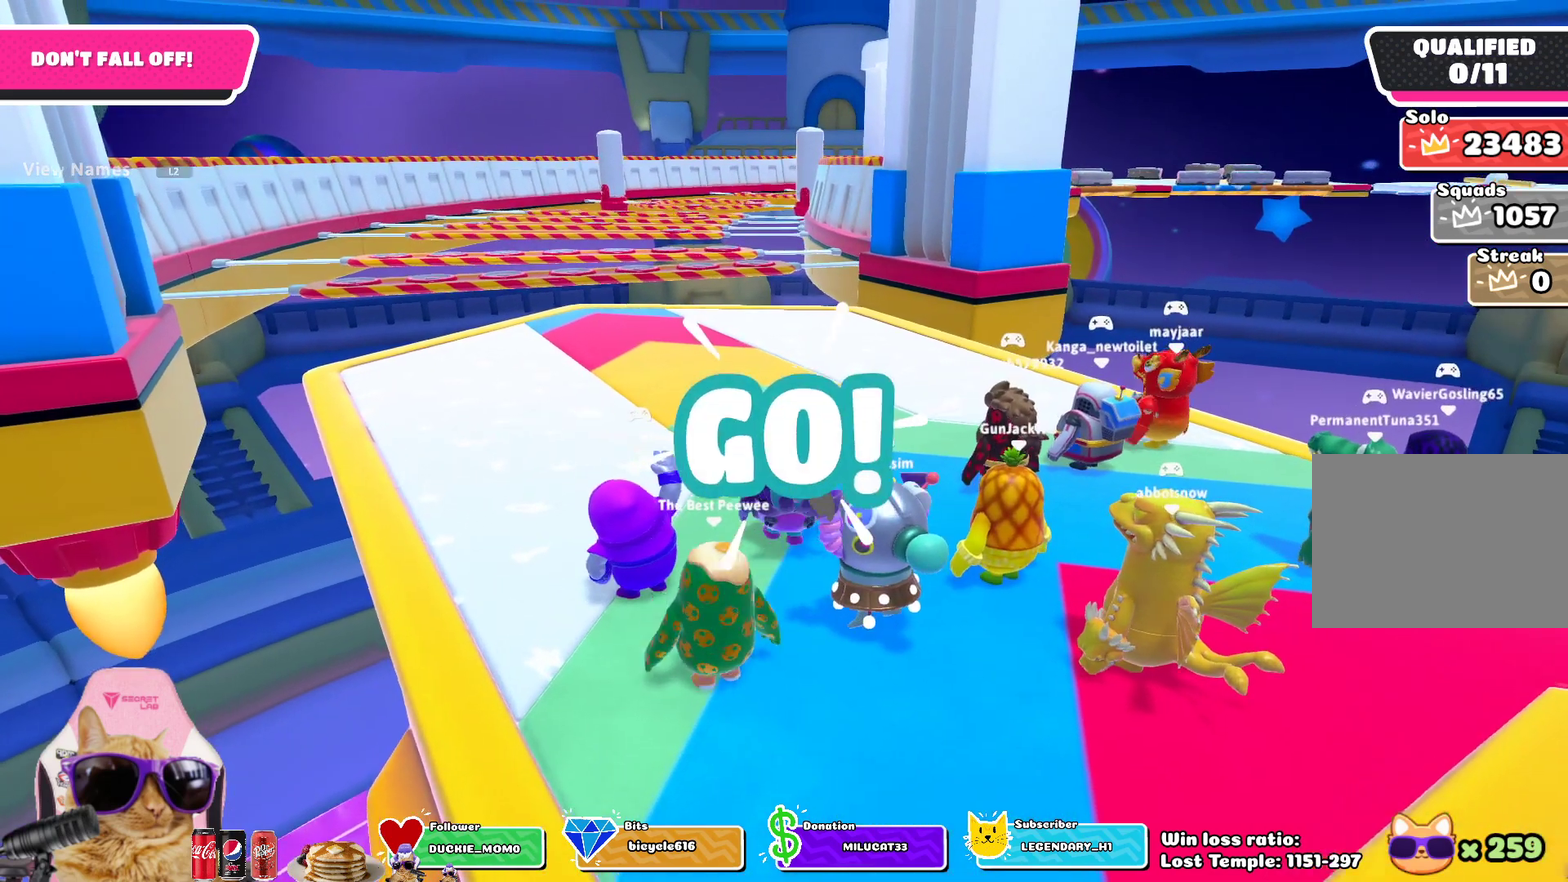
{"dt_ms": 400, "buttons": [], "left_stick": "up", "right_stick": "center", "events": []}
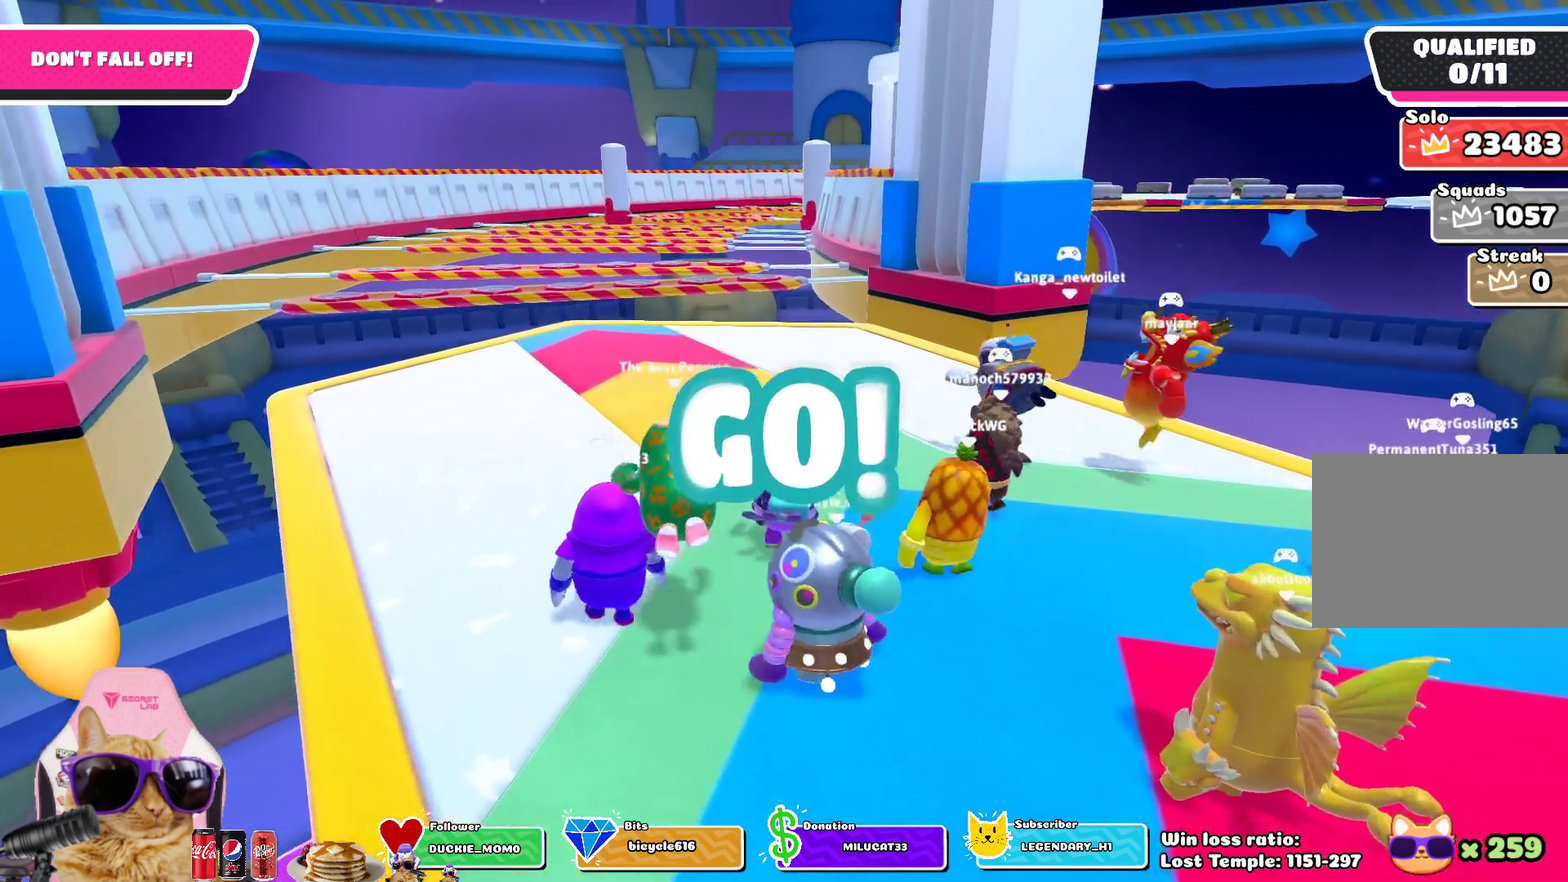
{"dt_ms": 300, "buttons": [], "left_stick": "up", "right_stick": "center", "events": []}
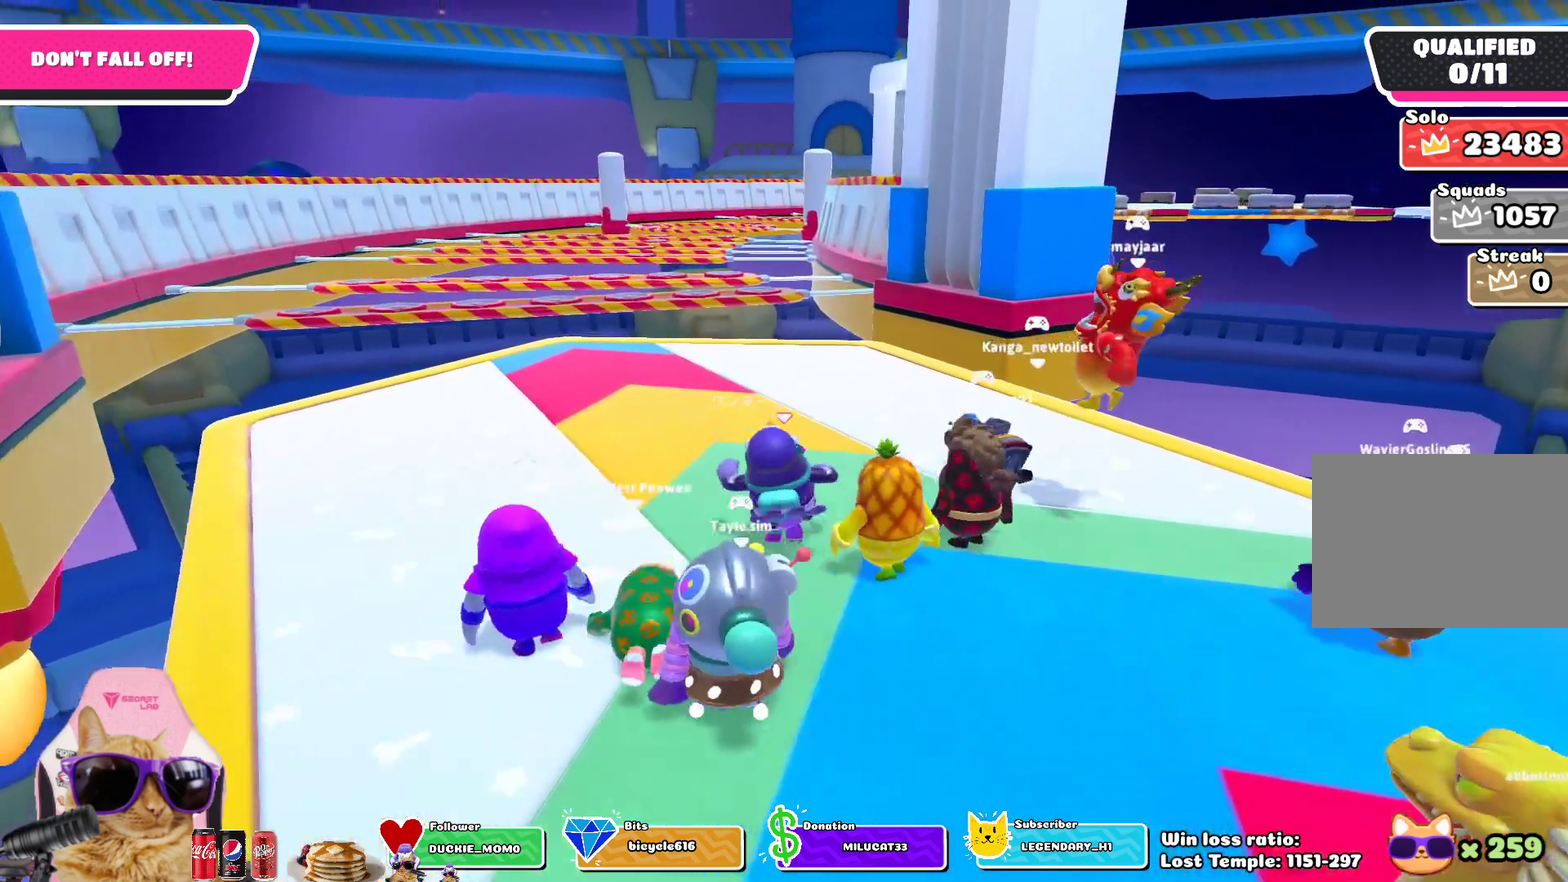
{"dt_ms": 600, "buttons": [], "left_stick": "up", "right_stick": "center", "events": []}
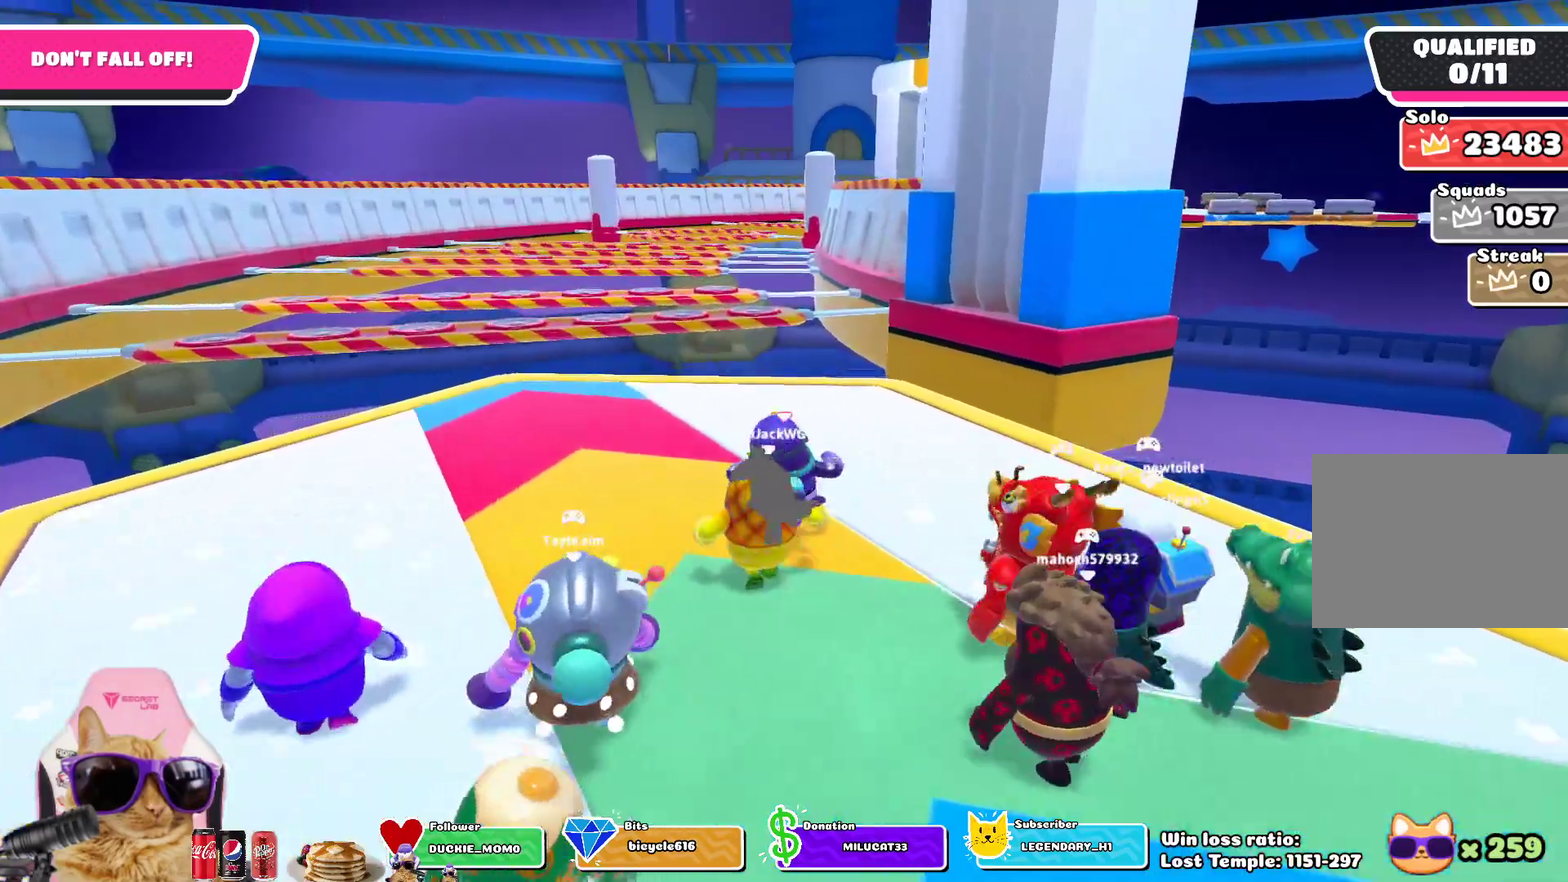
{"dt_ms": 700, "buttons": [], "left_stick": "down-right", "right_stick": "up-left", "events": [[117, "right_stick", "right"], [183, "left_stick", "left"], [367, "left_stick", "down"], [433, "right_stick", "center"], [450, "left_stick", "down-right"], [683, "right_stick", "up-left"]]}